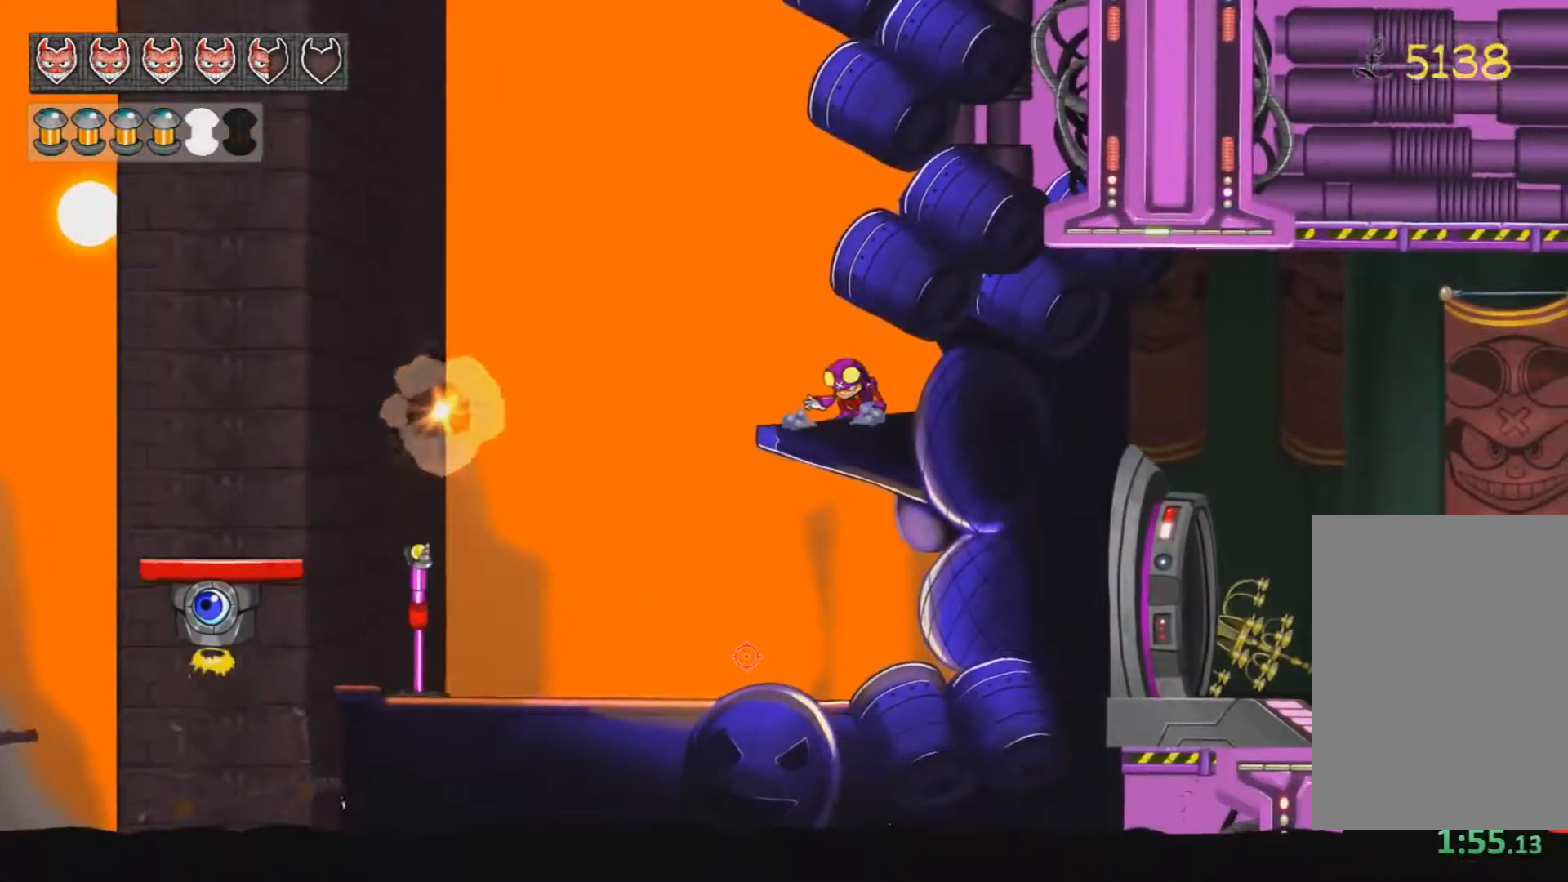
Gameplay with keyboard and mouse; each line is a JSON object with the keys and mouse buttons held at the frame after it. "events" lists presses ("down") and releases ("up") of "a", "d", "e", "jump", "reset", "return", "s", "split", "w", "mouse_left" and "mouse_right" between this image and that frame as [ms after this image, input, new state], when the widget could be followed in between. "mouse_left", "mouse_right" = the "left", "right" buttons of the "mouse" list. No other keys are recorded. Mouse movement is not recorded. Key names are as the overlay labels them; some are game actions (e.g. jump) rather than physical keys.
{"keys": ["jump"], "mouse": ["right"], "events": [[33, "a", "down"], [66, "a", "up"], [433, "jump", "down"]]}
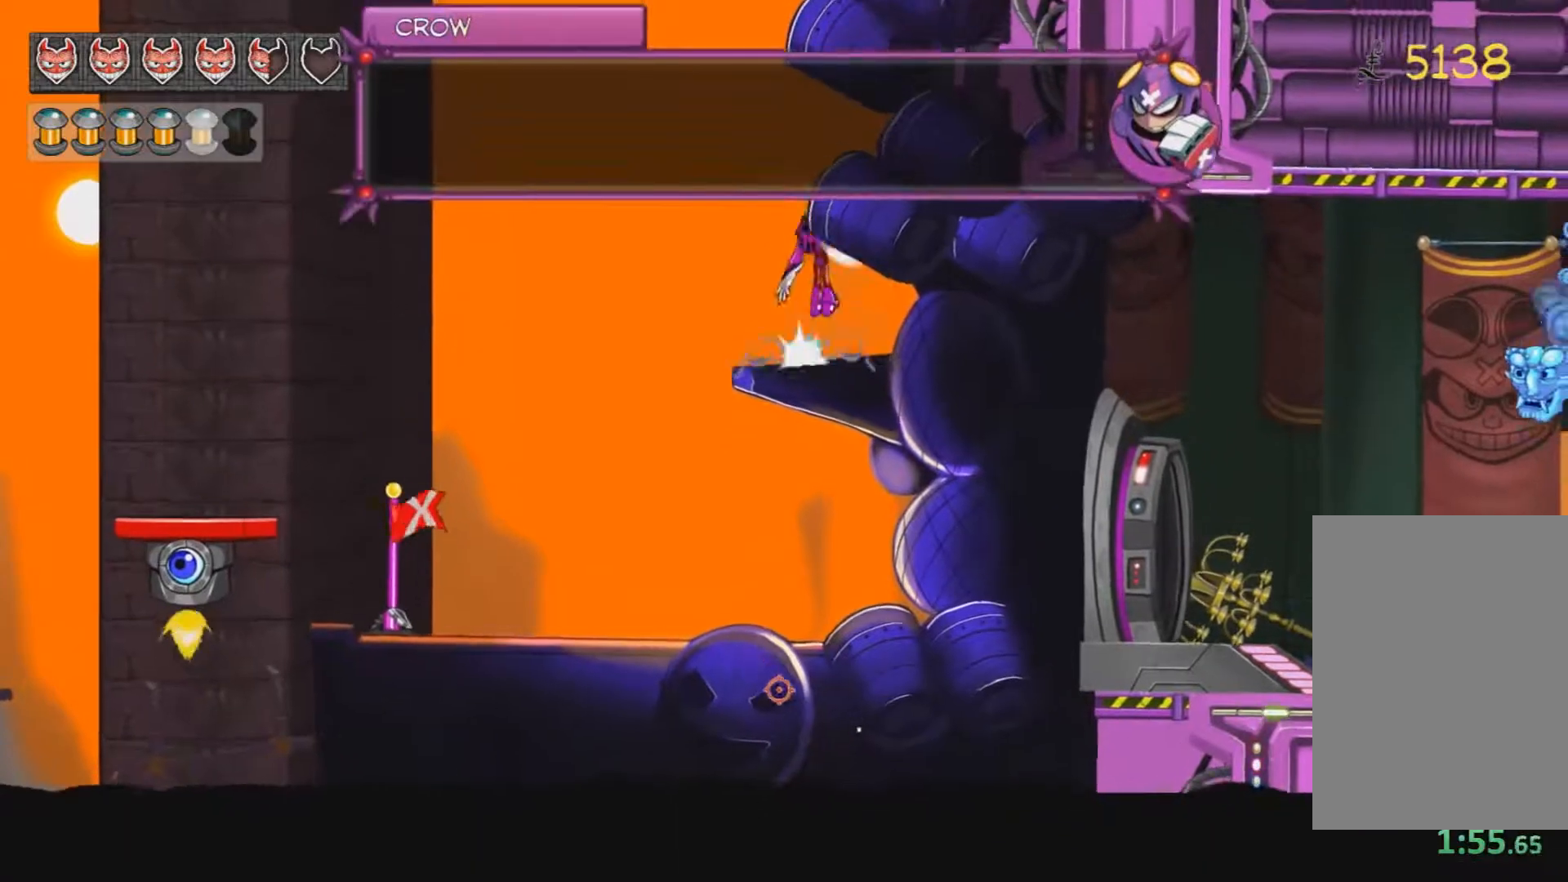
{"keys": ["d", "jump"], "mouse": [], "events": [[267, "mouse_right", "up"], [451, "d", "down"]]}
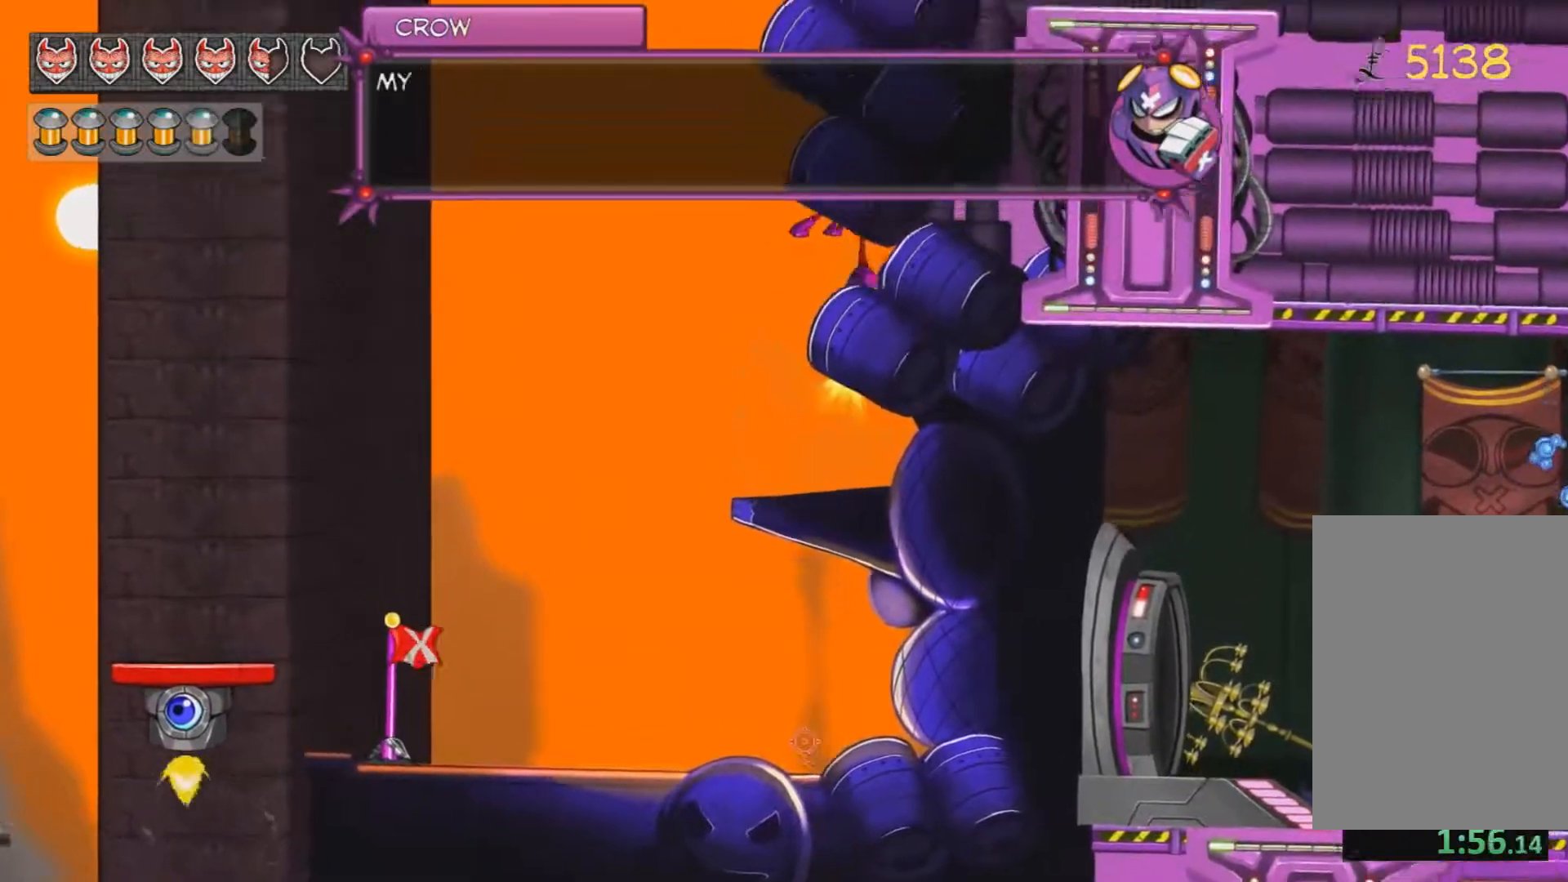
{"keys": ["d"], "mouse": [], "events": [[367, "jump", "up"]]}
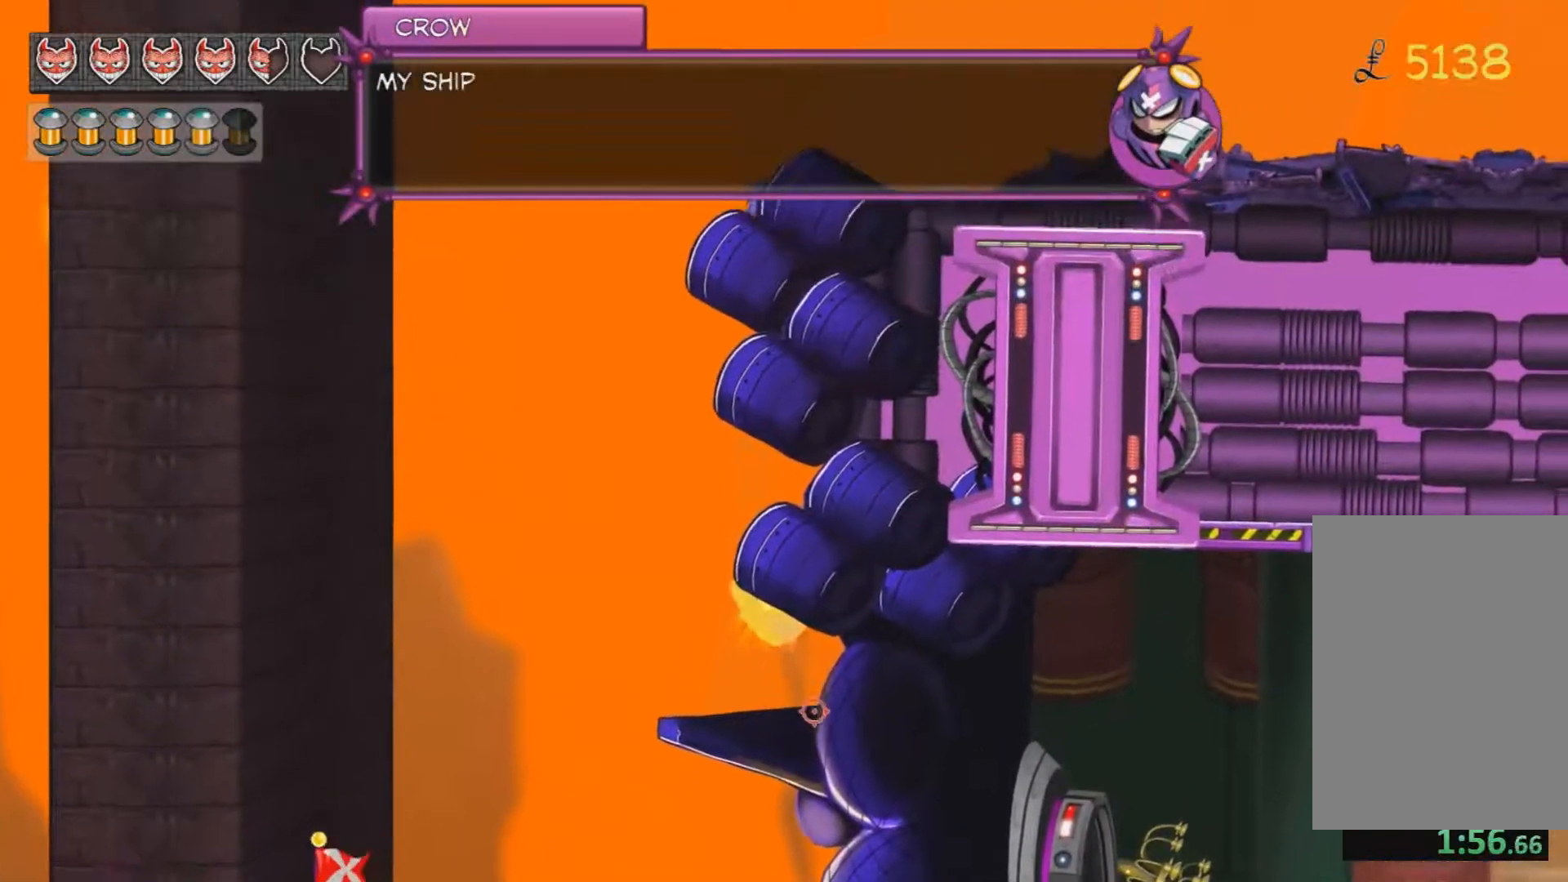
{"keys": ["d", "jump"], "mouse": [], "events": [[434, "jump", "down"]]}
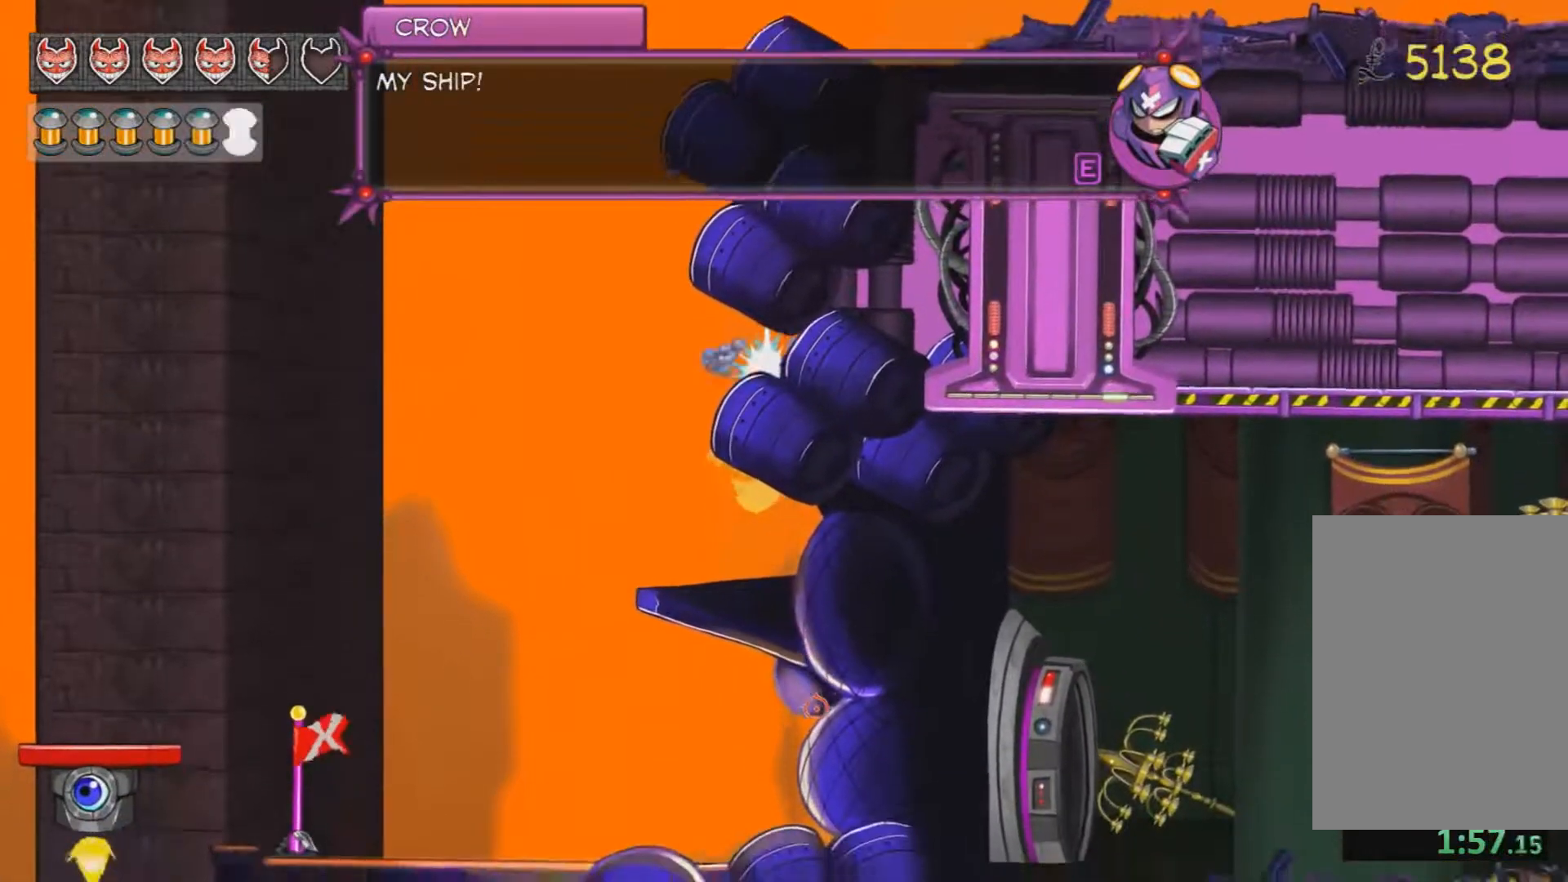
{"keys": ["d"], "mouse": ["right"], "events": [[450, "jump", "up"], [450, "mouse_right", "down"]]}
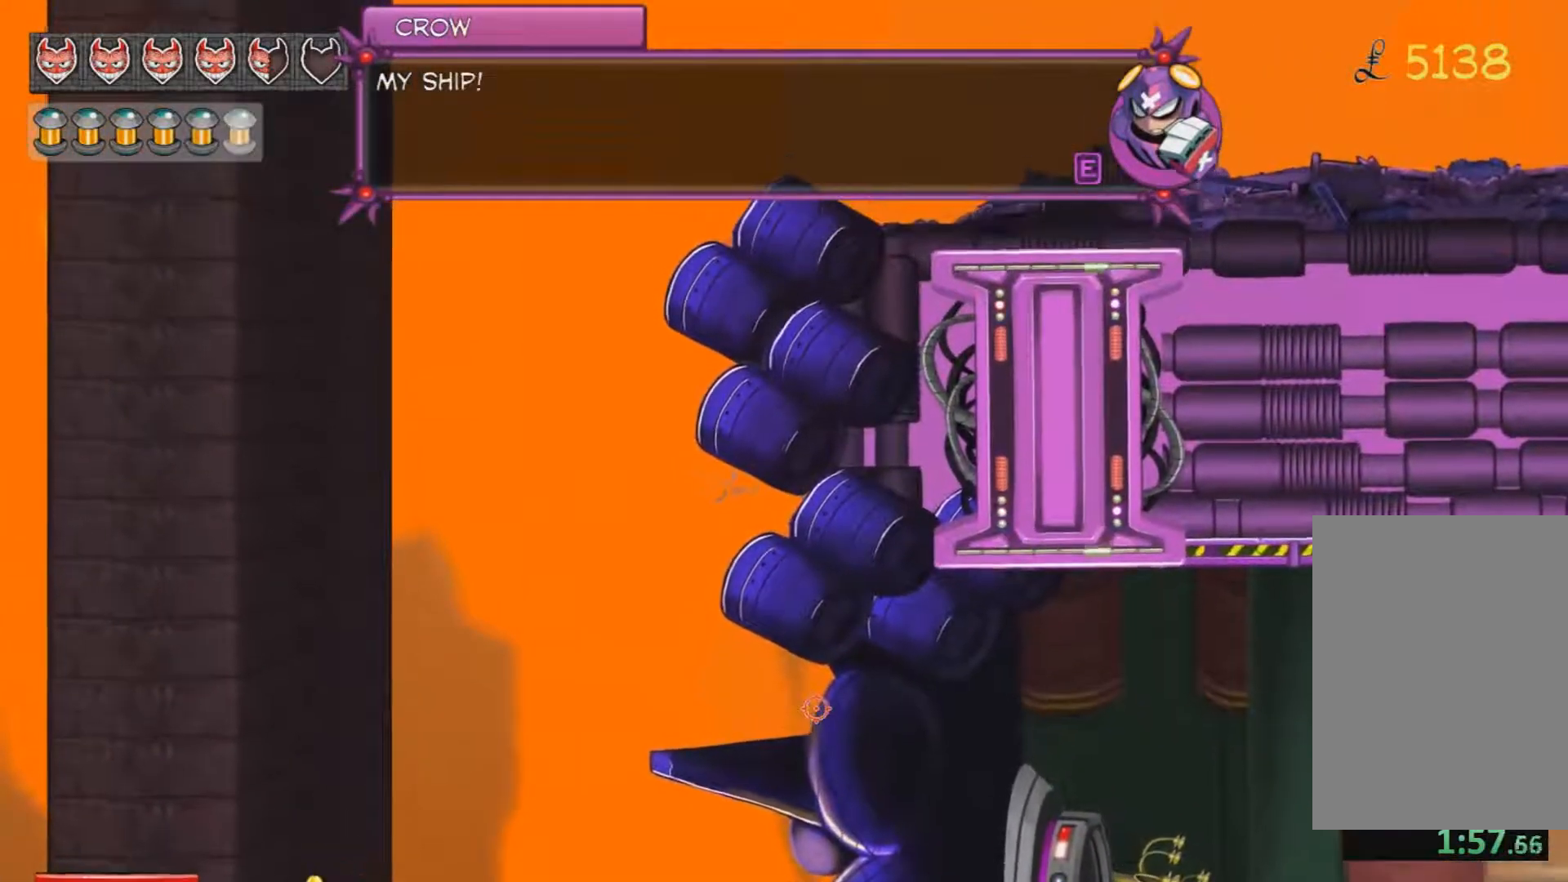
{"keys": [], "mouse": ["right"], "events": [[184, "d", "up"]]}
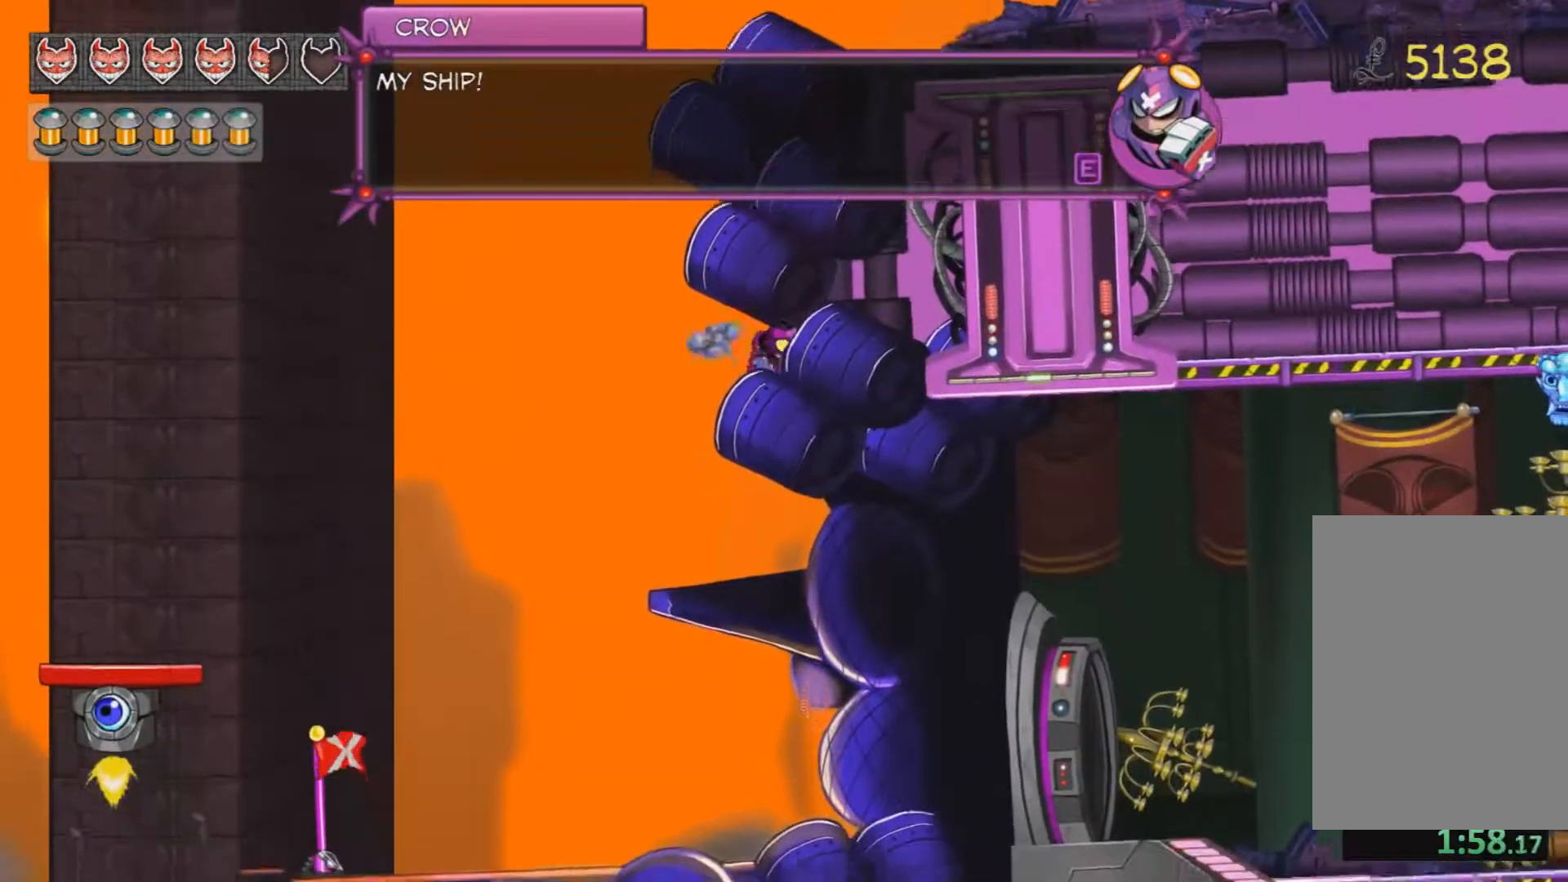
{"keys": ["jump"], "mouse": ["right"], "events": [[333, "jump", "down"]]}
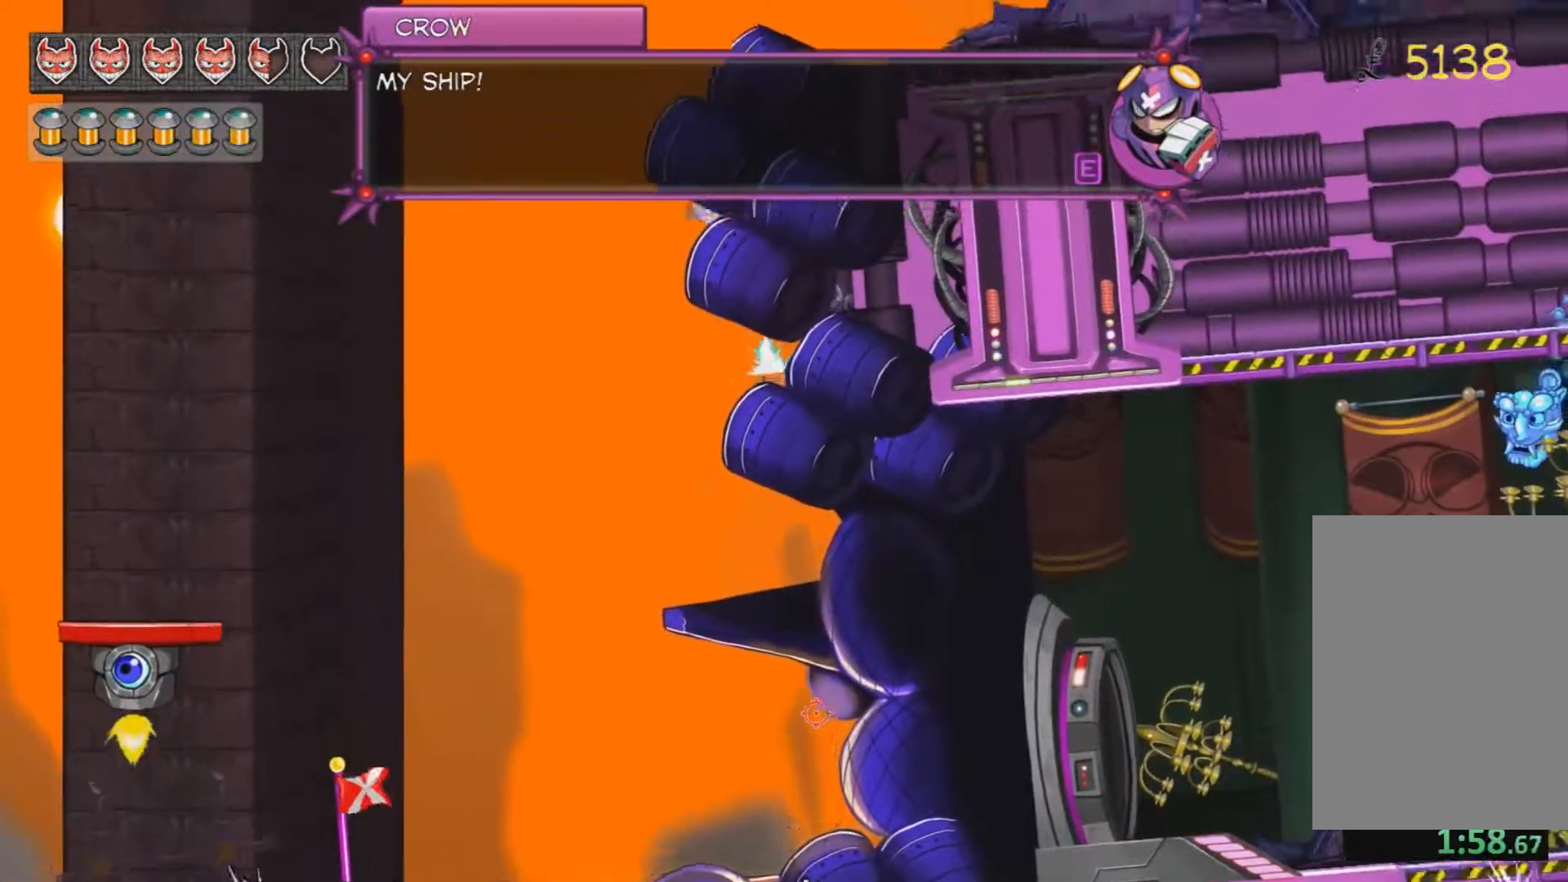
{"keys": ["d", "jump"], "mouse": [], "events": [[167, "d", "down"], [167, "mouse_right", "up"]]}
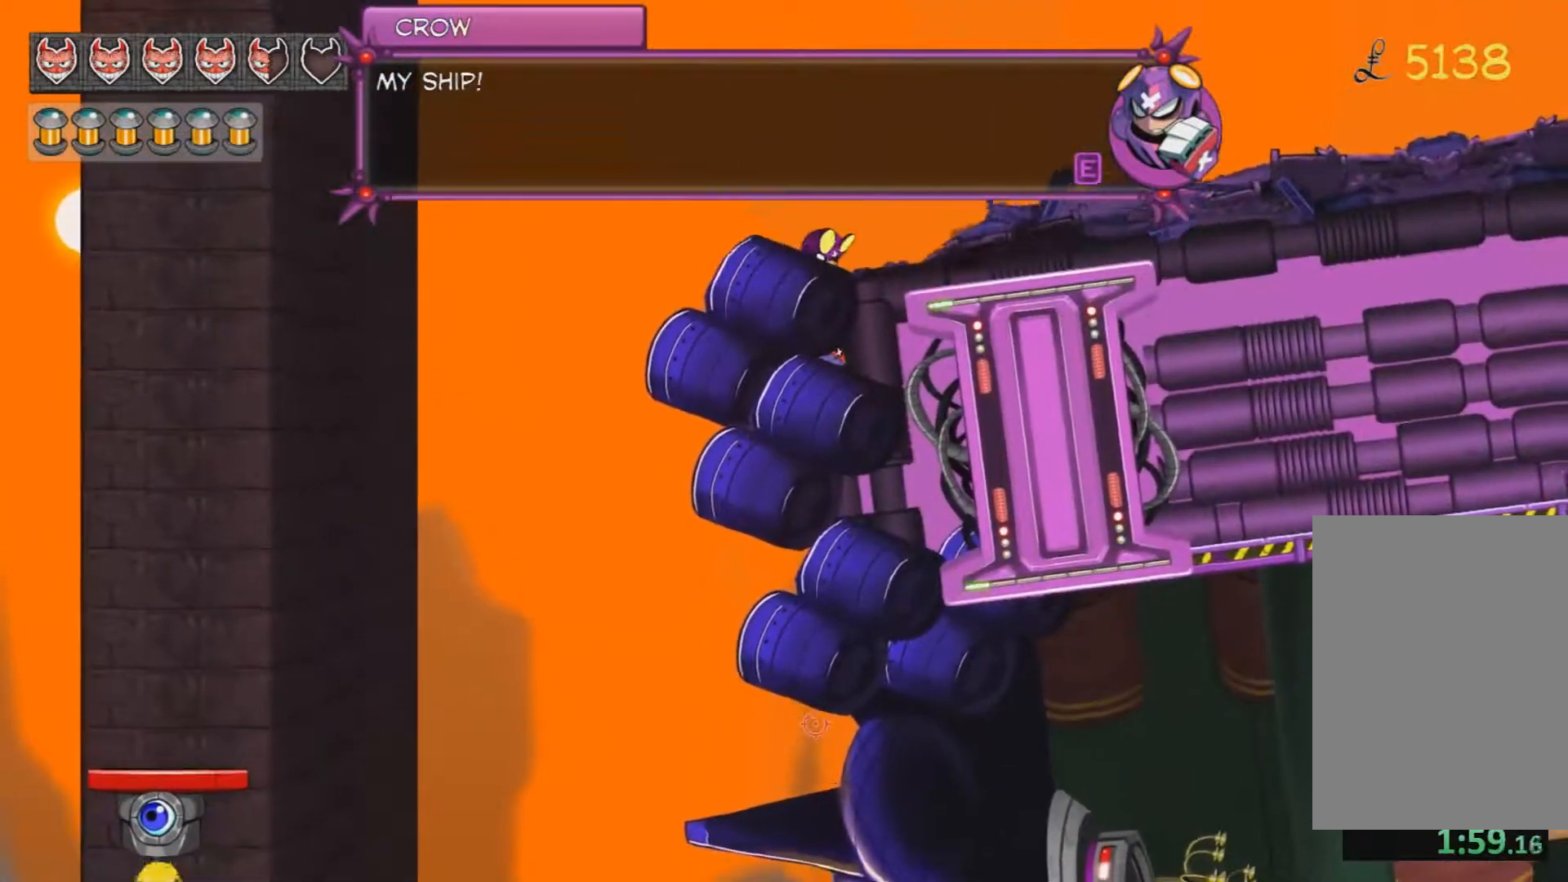
{"keys": ["d"], "mouse": [], "events": [[267, "jump", "up"]]}
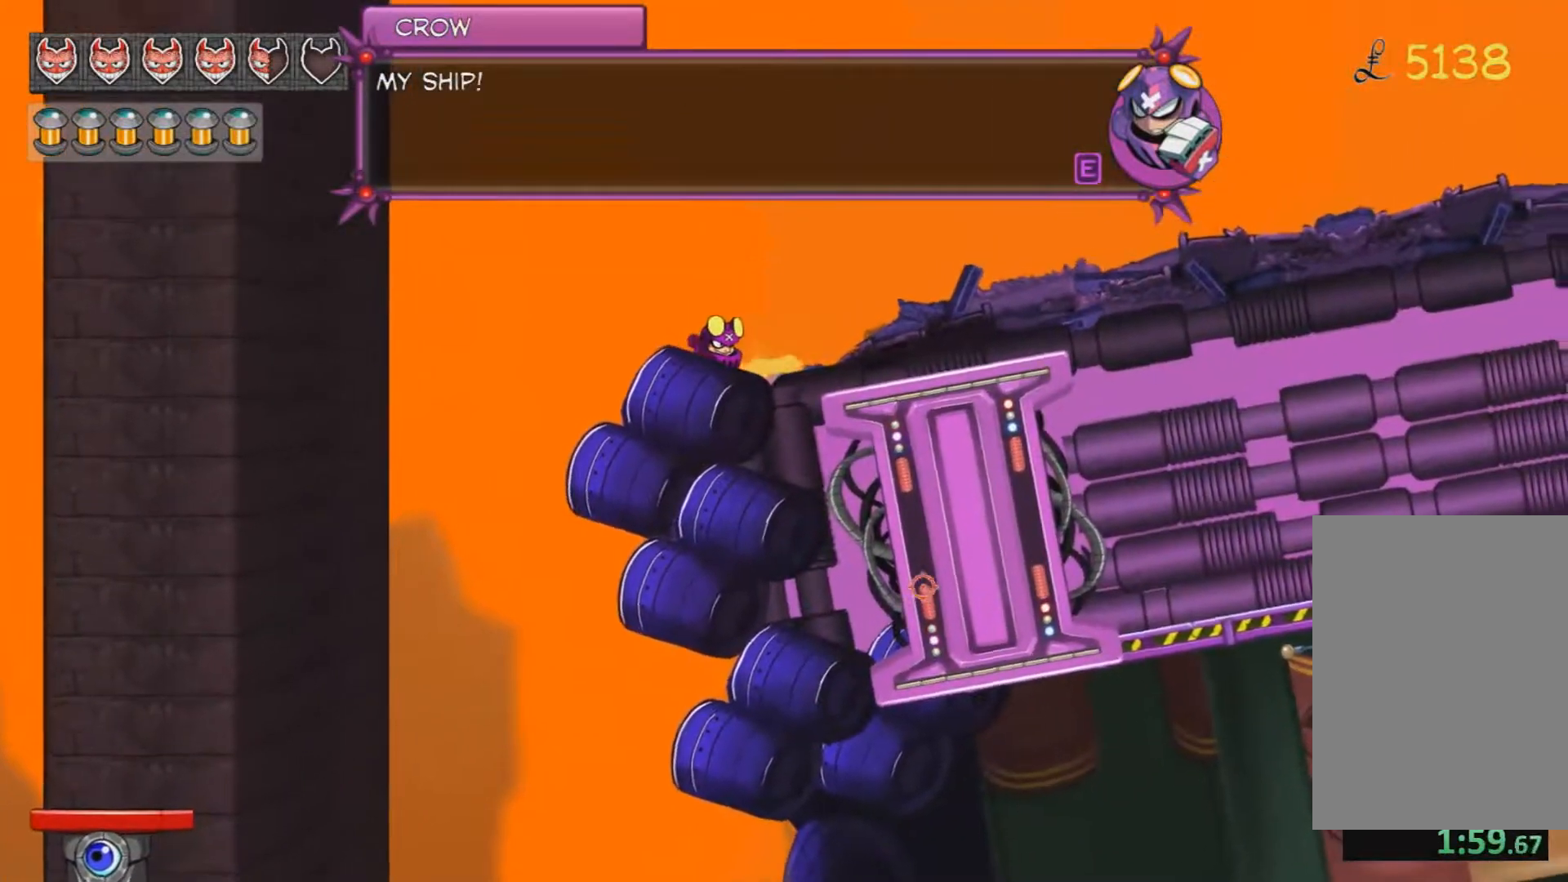
{"keys": ["d"], "mouse": [], "events": [[50, "jump", "down"], [234, "jump", "up"]]}
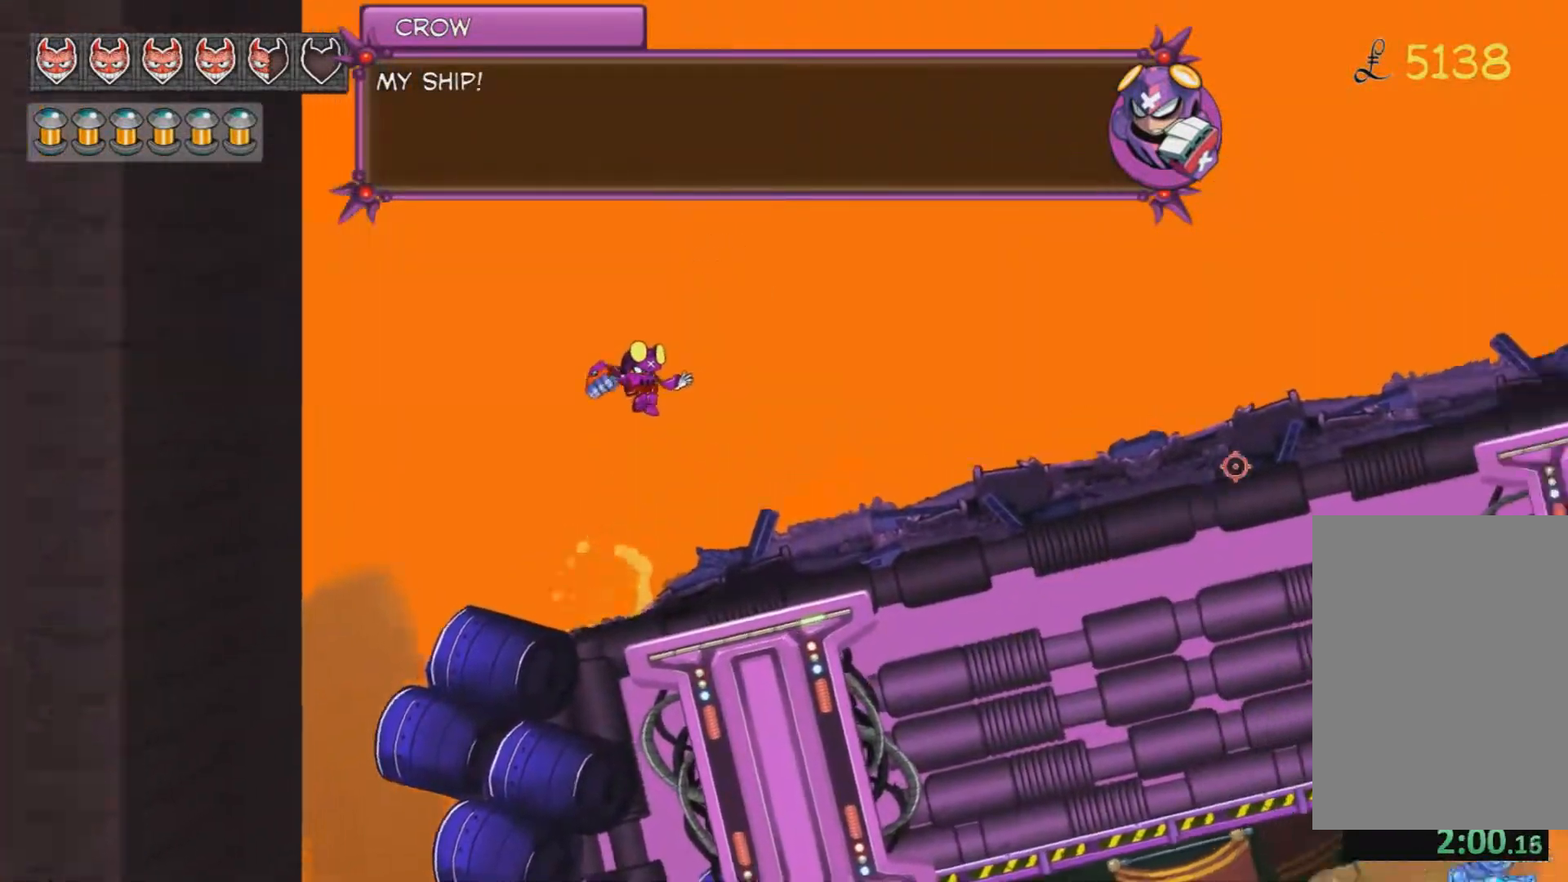
{"keys": ["d"], "mouse": [], "events": []}
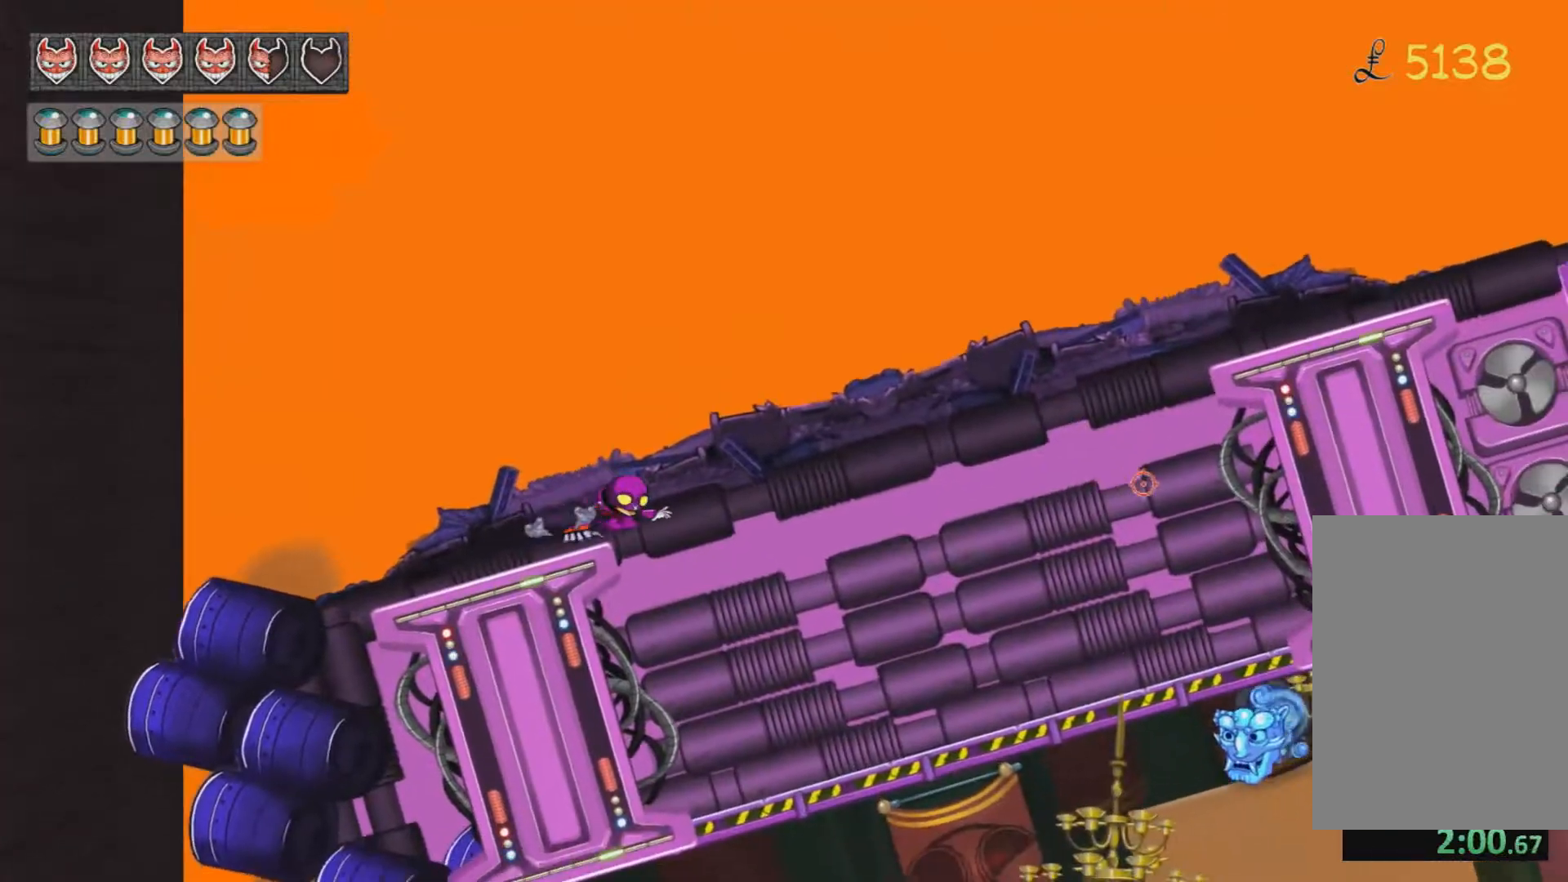
{"keys": ["d"], "mouse": [], "events": []}
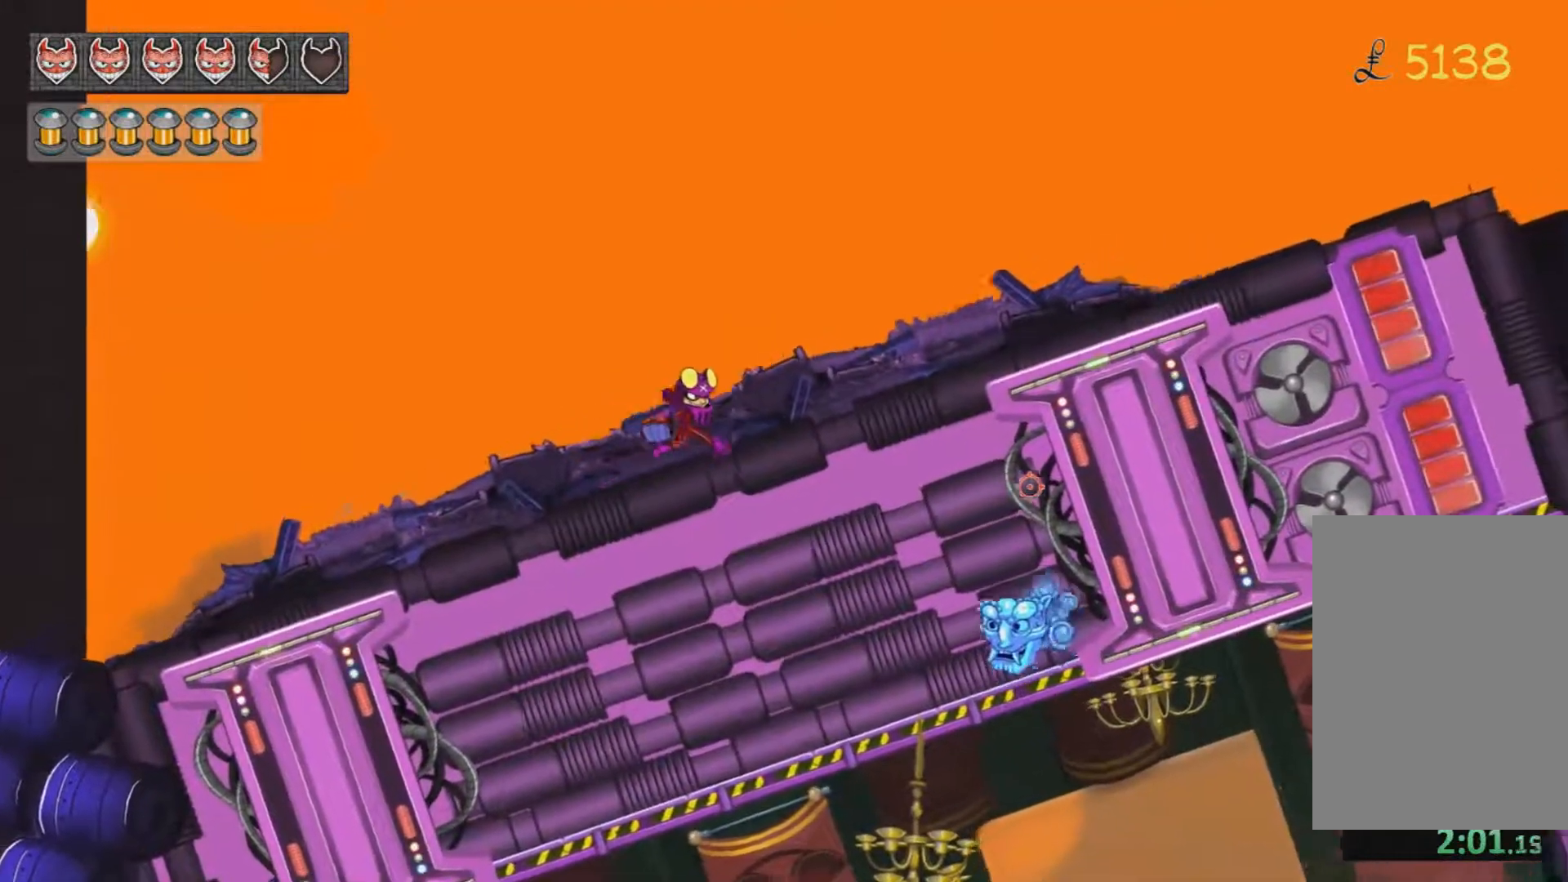
{"keys": ["d"], "mouse": [], "events": []}
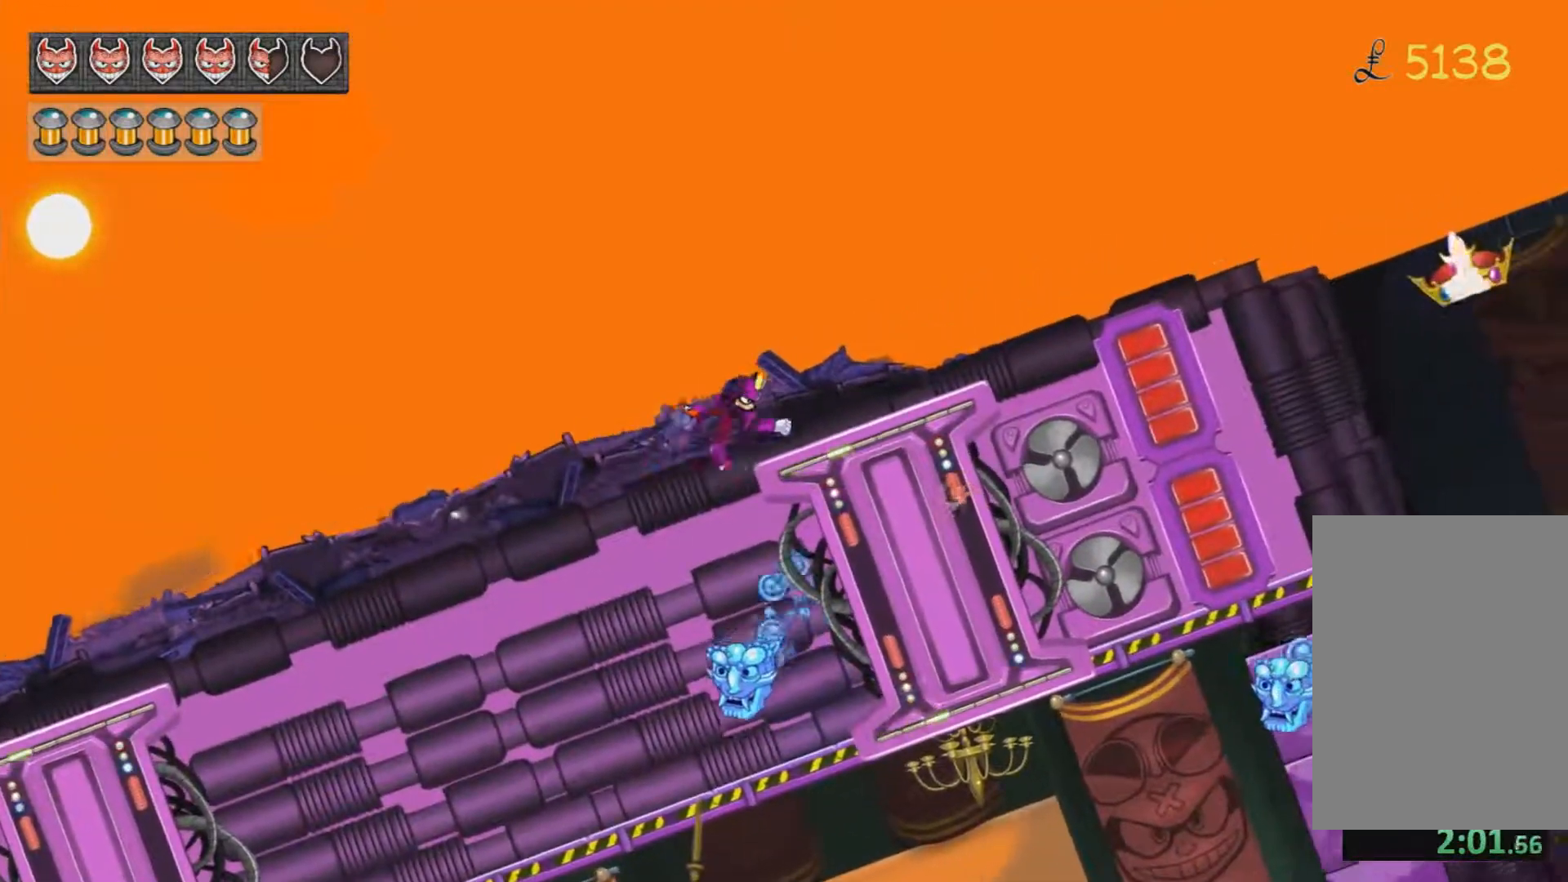
{"keys": ["d"], "mouse": [], "events": []}
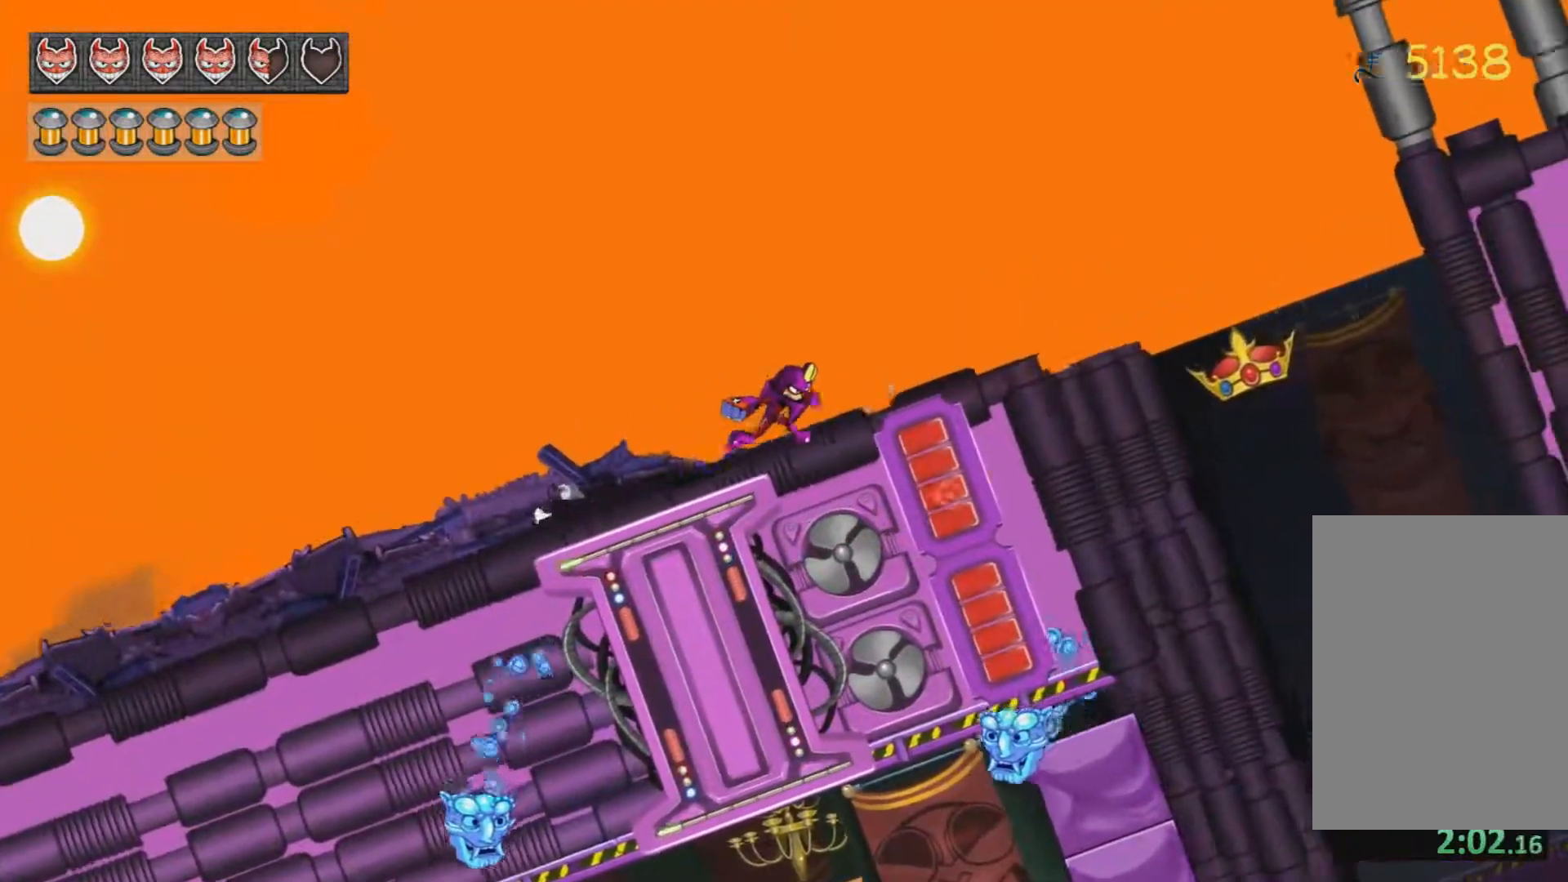
{"keys": ["d"], "mouse": [], "events": [[83, "jump", "down"], [317, "jump", "up"]]}
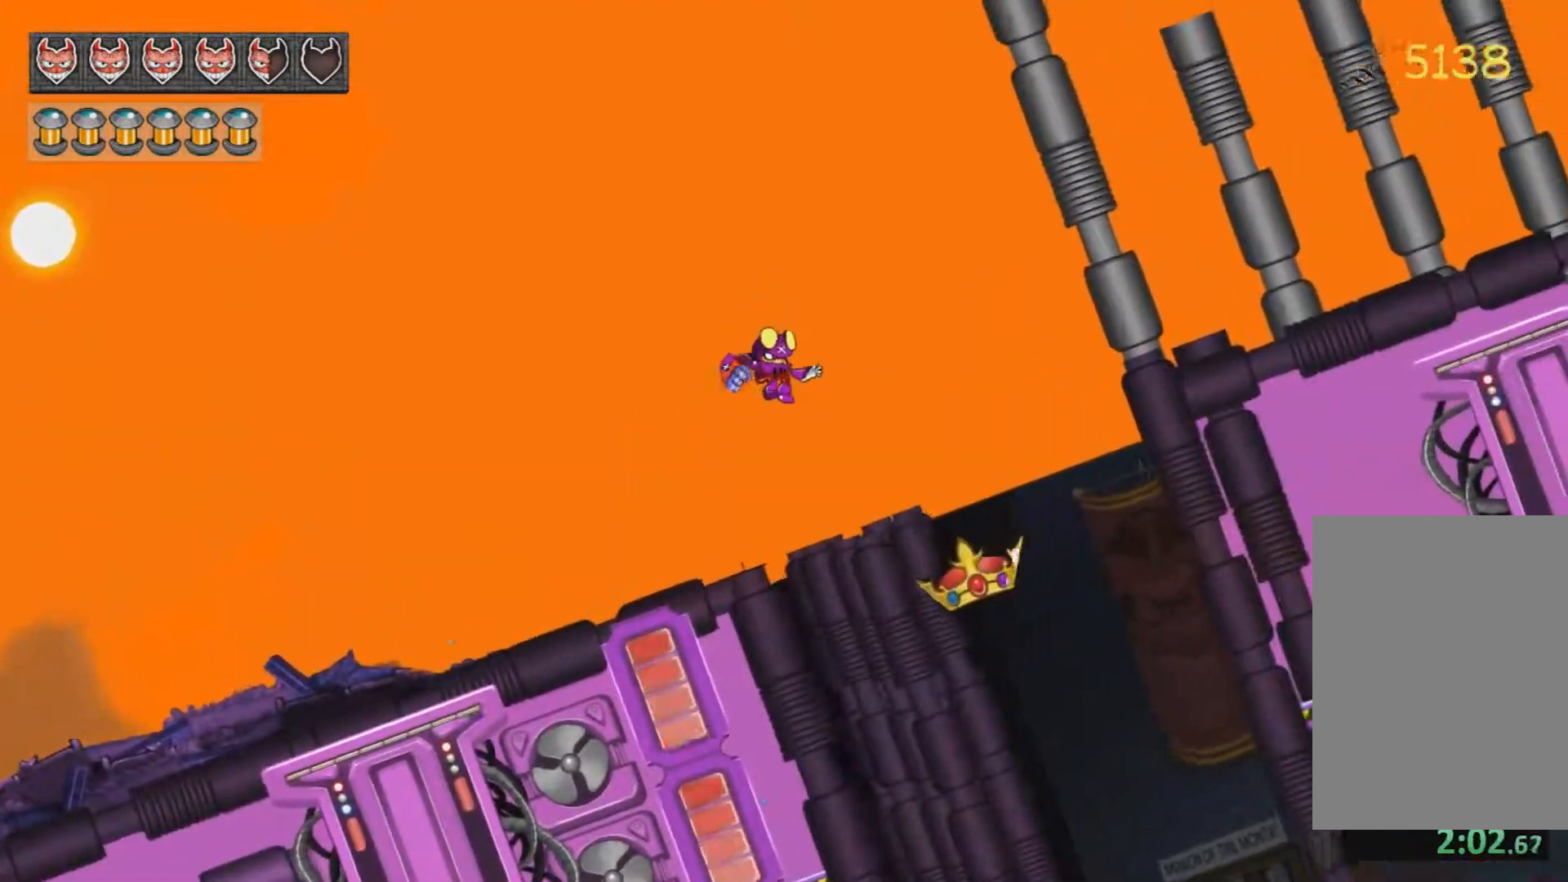
{"keys": ["a"], "mouse": [], "events": [[134, "d", "up"], [334, "a", "down"]]}
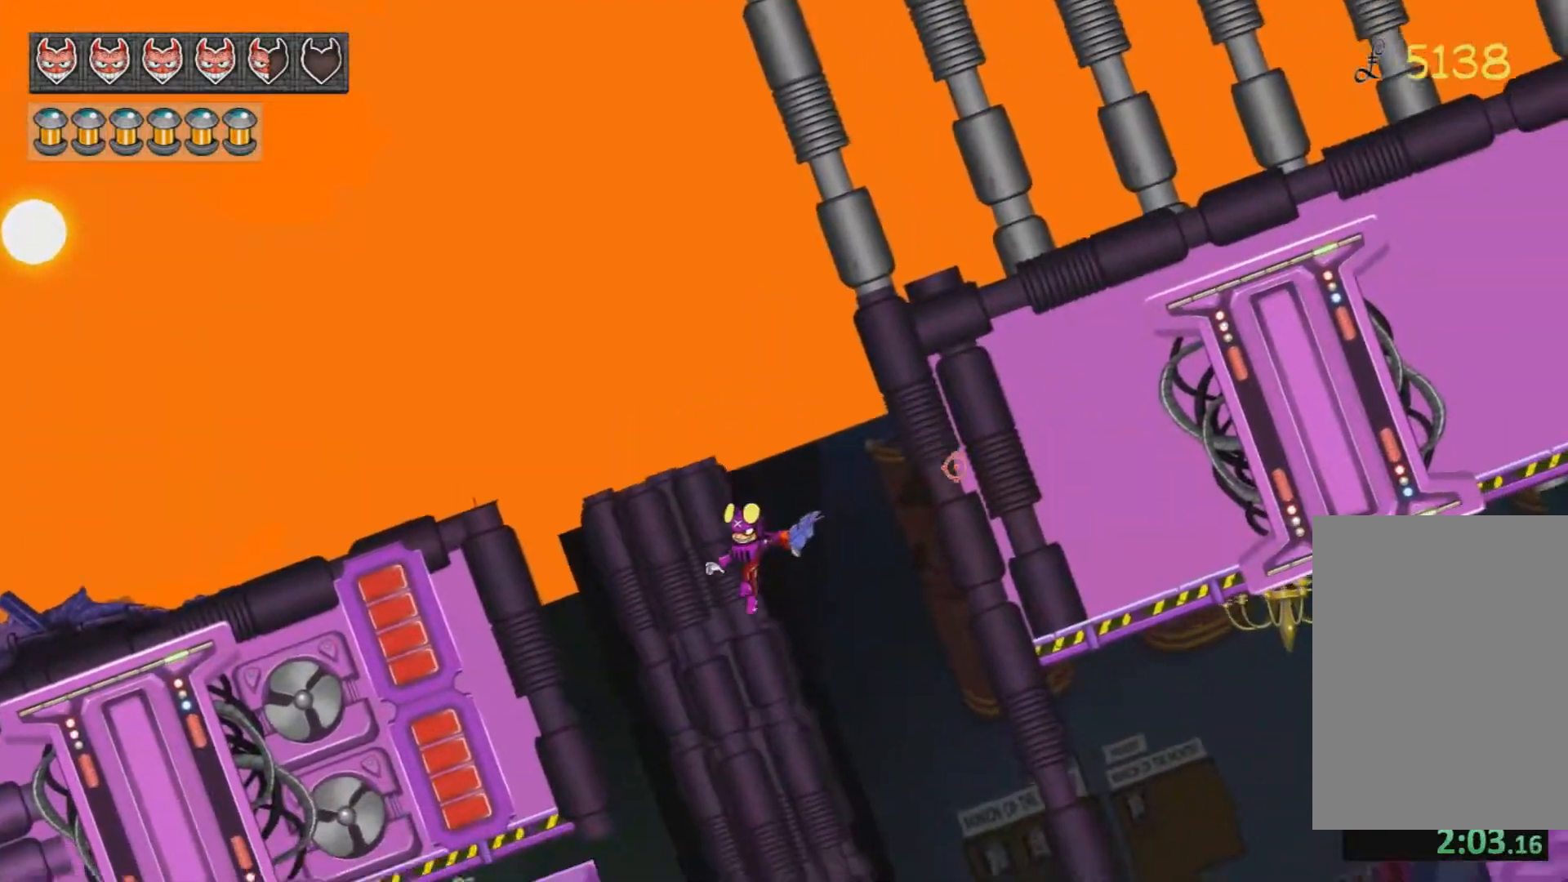
{"keys": ["d"], "mouse": [], "events": [[16, "a", "up"], [333, "d", "down"]]}
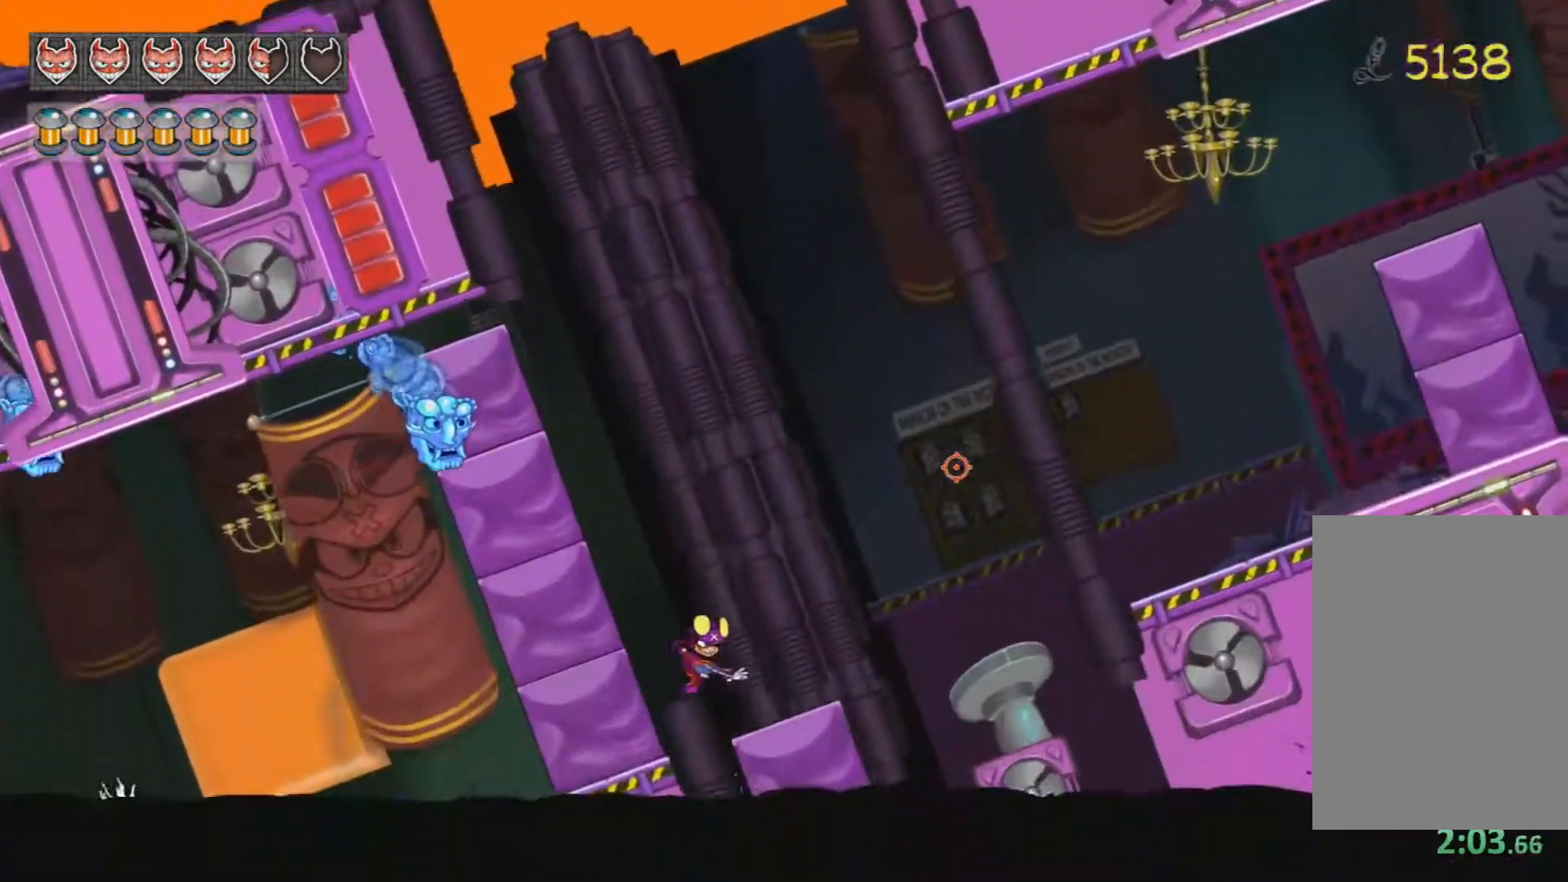
{"keys": ["d", "jump"], "mouse": ["right"], "events": [[351, "jump", "down"], [351, "mouse_right", "down"]]}
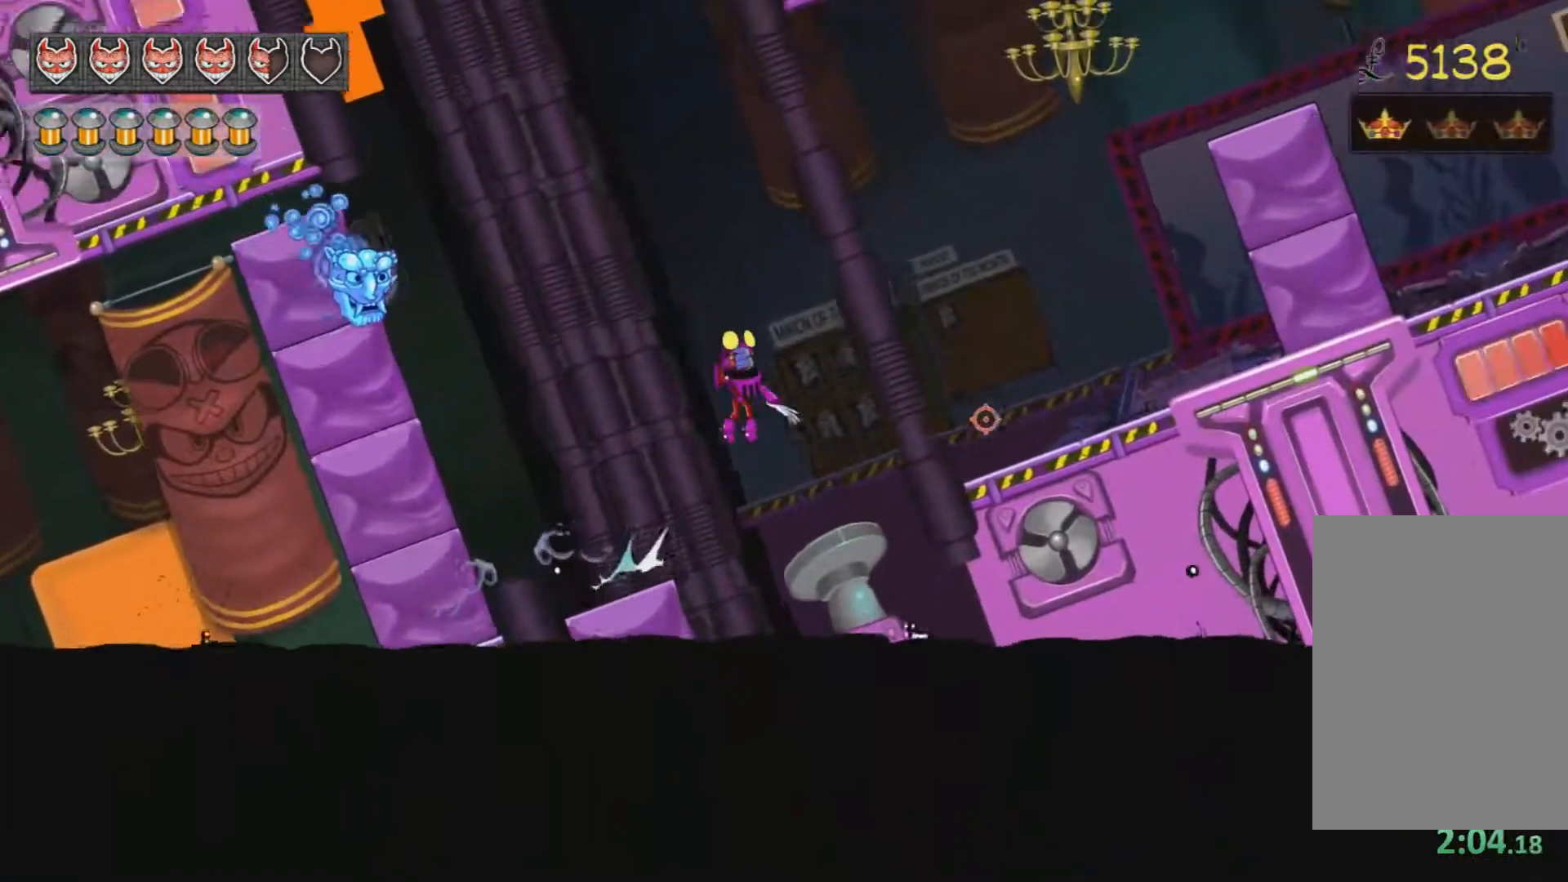
{"keys": ["d"], "mouse": ["right"], "events": [[183, "jump", "up"]]}
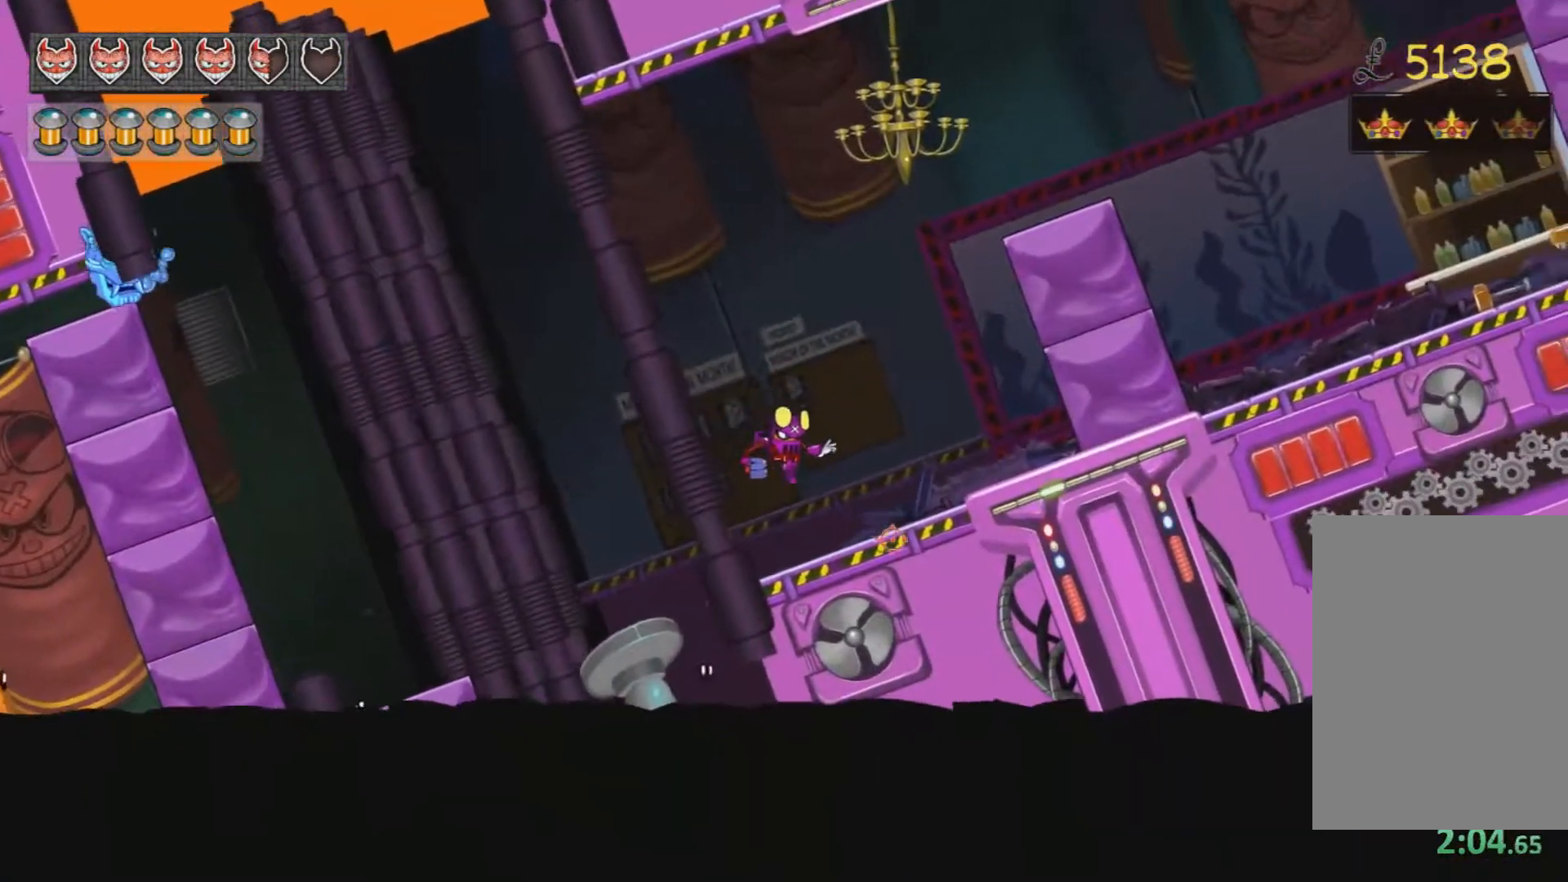
{"keys": ["d", "jump"], "mouse": [], "events": [[200, "jump", "down"], [434, "mouse_right", "up"]]}
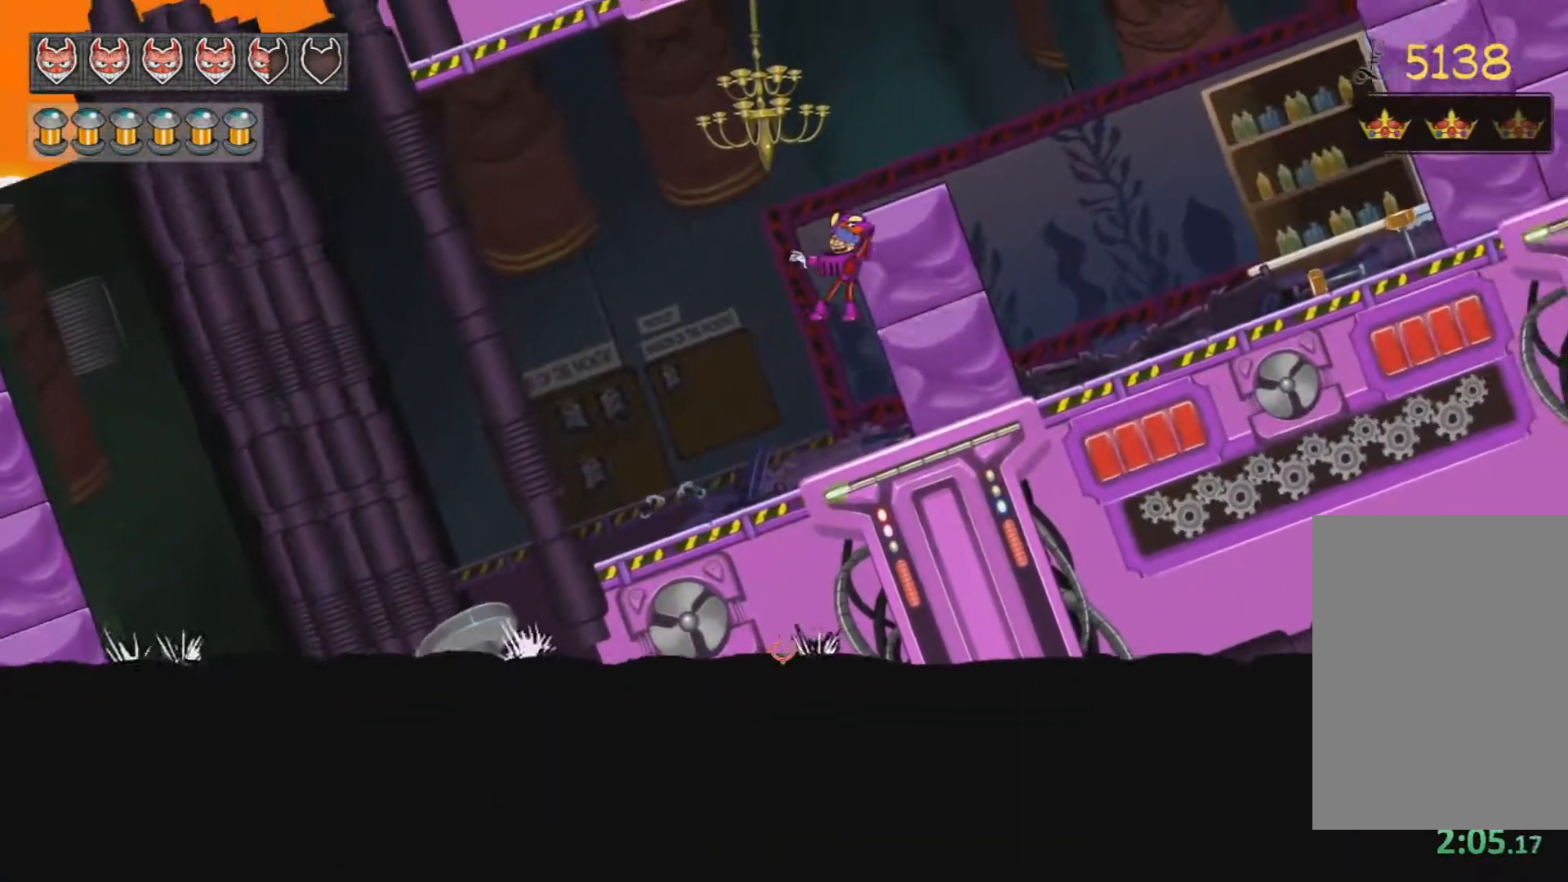
{"keys": ["d"], "mouse": [], "events": [[500, "jump", "up"]]}
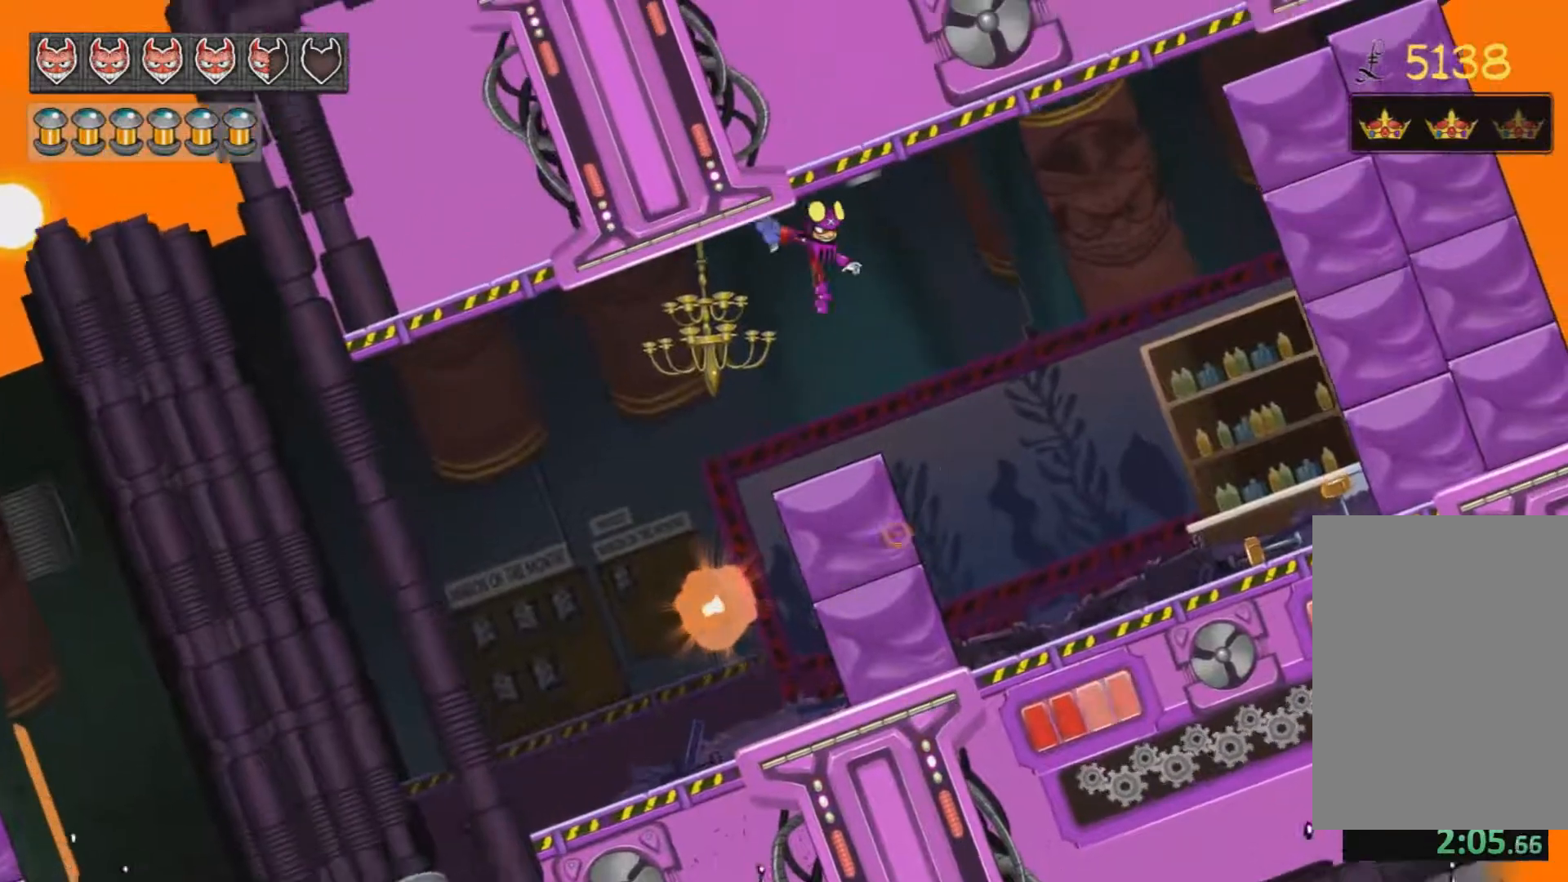
{"keys": ["d"], "mouse": [], "events": []}
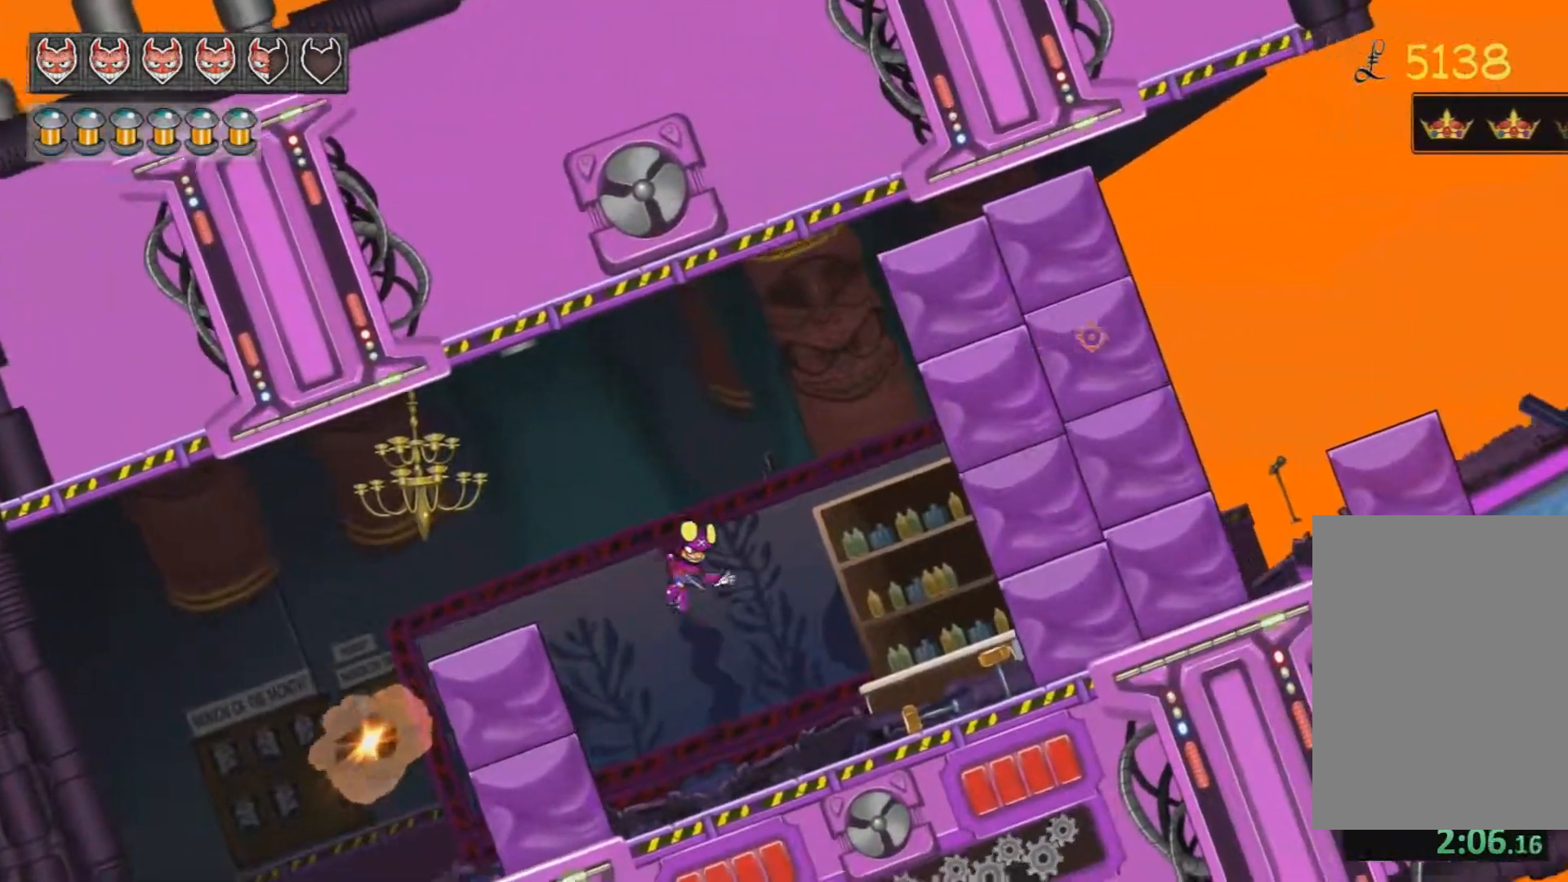
{"keys": ["d"], "mouse": ["right"], "events": [[484, "mouse_right", "down"]]}
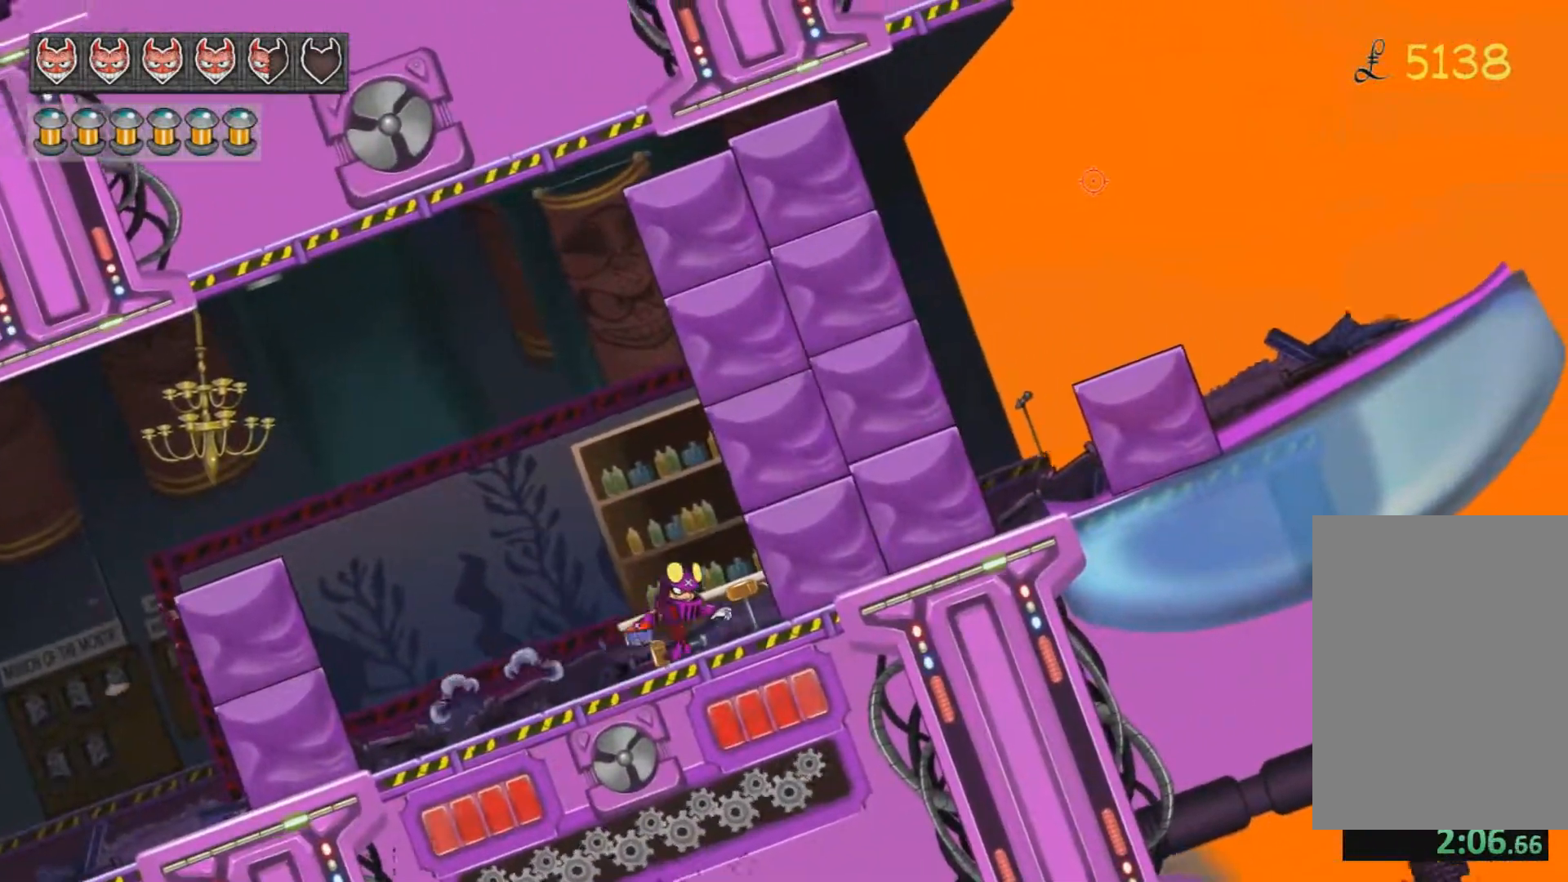
{"keys": ["d"], "mouse": ["right"], "events": [[17, "mouse_right", "up"], [50, "mouse_right", "down"], [117, "mouse_right", "up"], [167, "mouse_right", "down"], [250, "mouse_right", "up"], [301, "mouse_right", "down"], [351, "mouse_right", "up"], [401, "mouse_right", "down"], [451, "mouse_right", "up"], [484, "mouse_right", "down"]]}
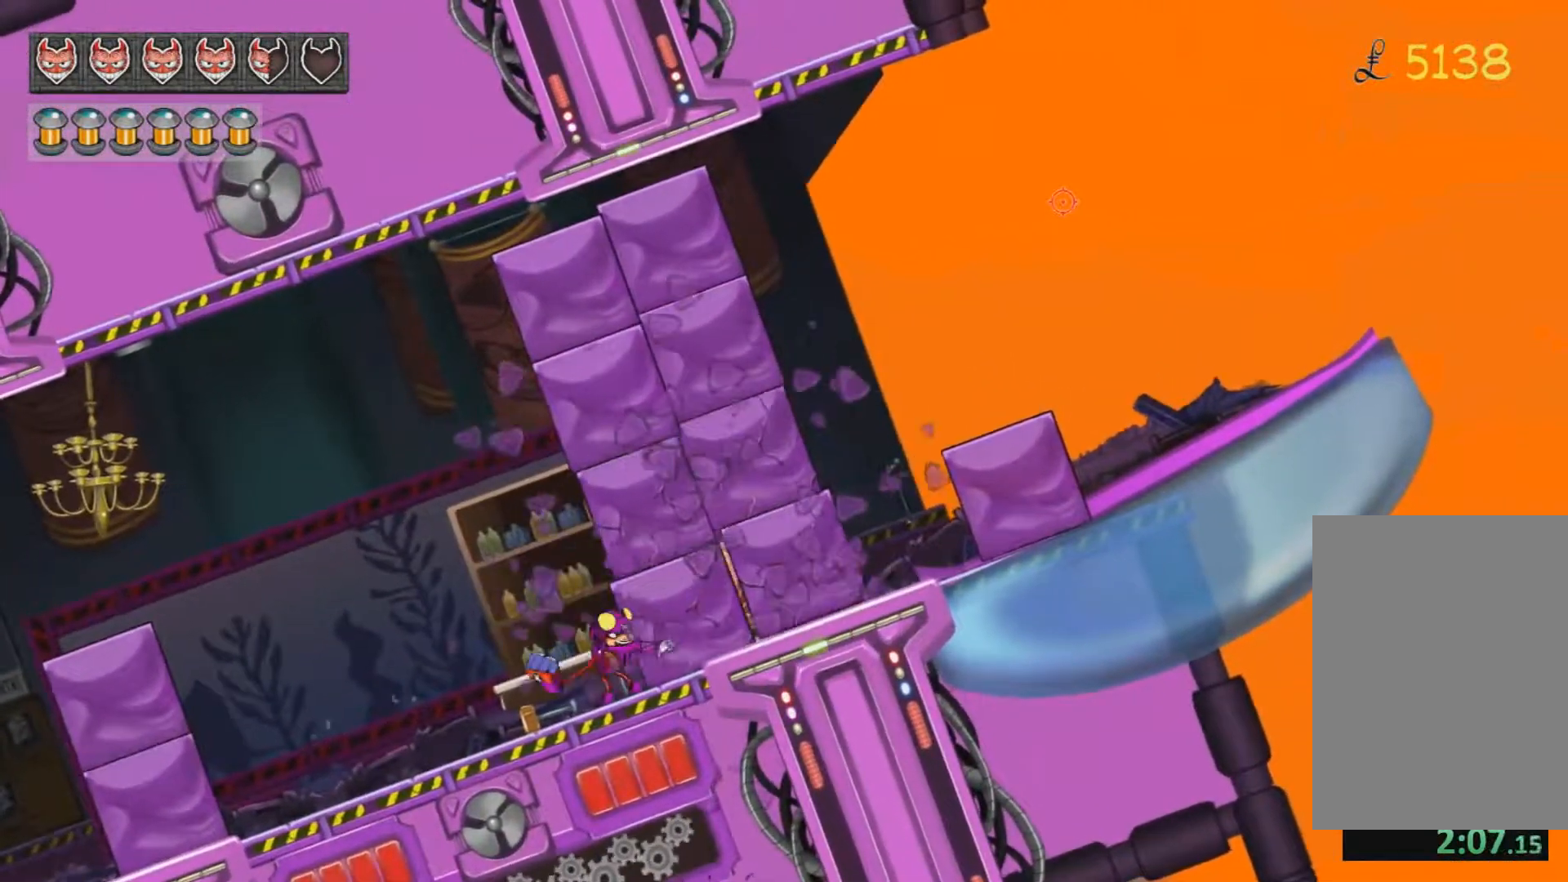
{"keys": ["d"], "mouse": ["right"], "events": [[50, "mouse_right", "up"], [134, "mouse_right", "down"], [217, "mouse_right", "up"], [250, "mouse_right", "down"], [284, "mouse_right", "up"], [334, "mouse_right", "down"], [384, "mouse_right", "up"], [434, "mouse_right", "down"]]}
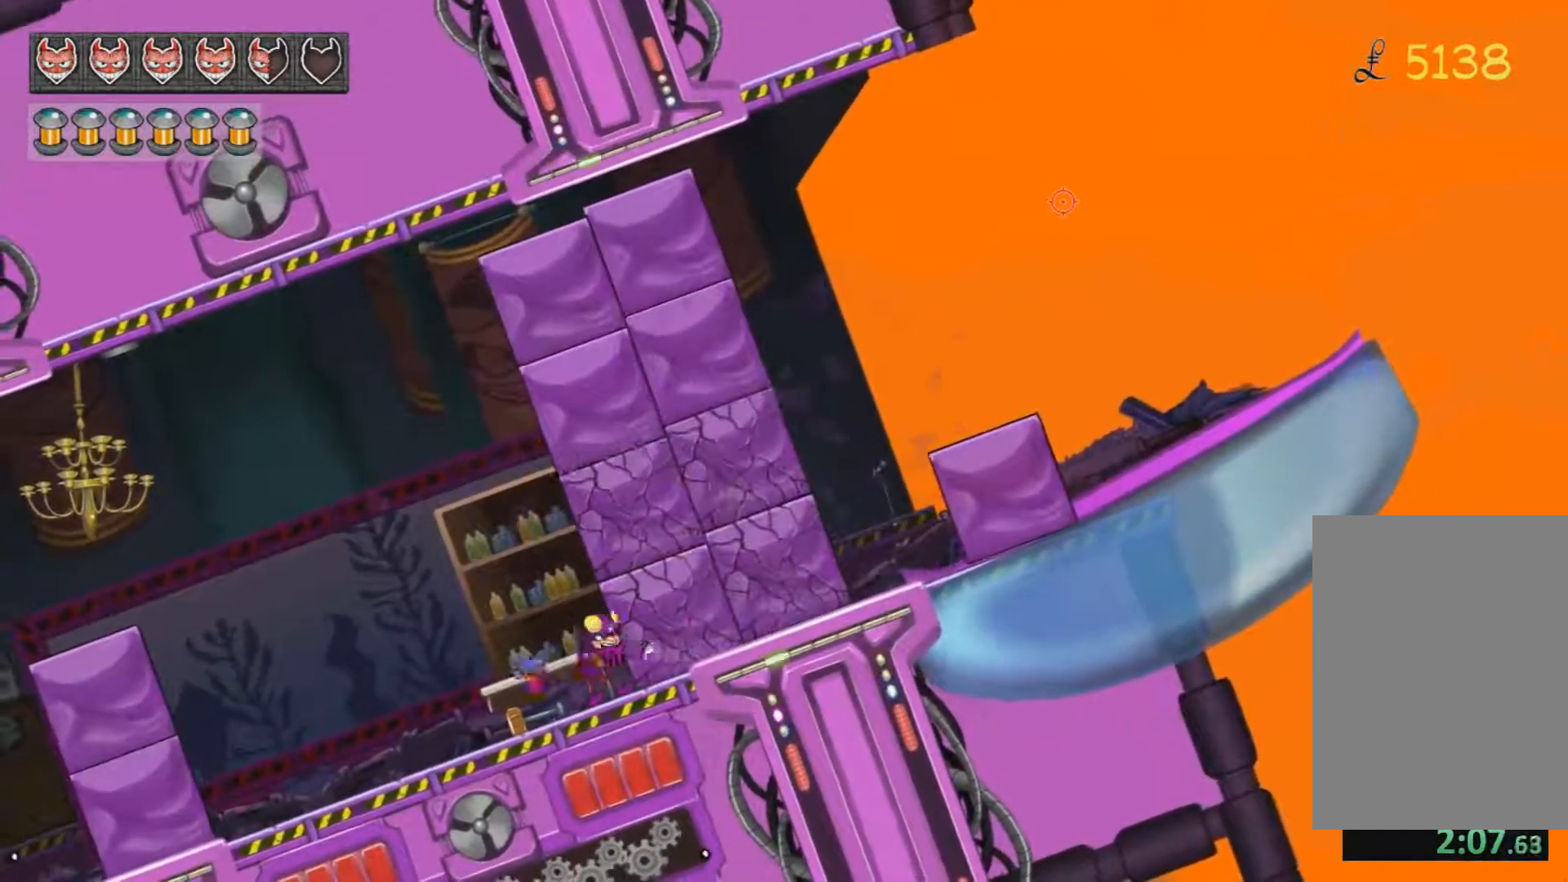
{"keys": ["d"], "mouse": [], "events": [[16, "mouse_right", "up"]]}
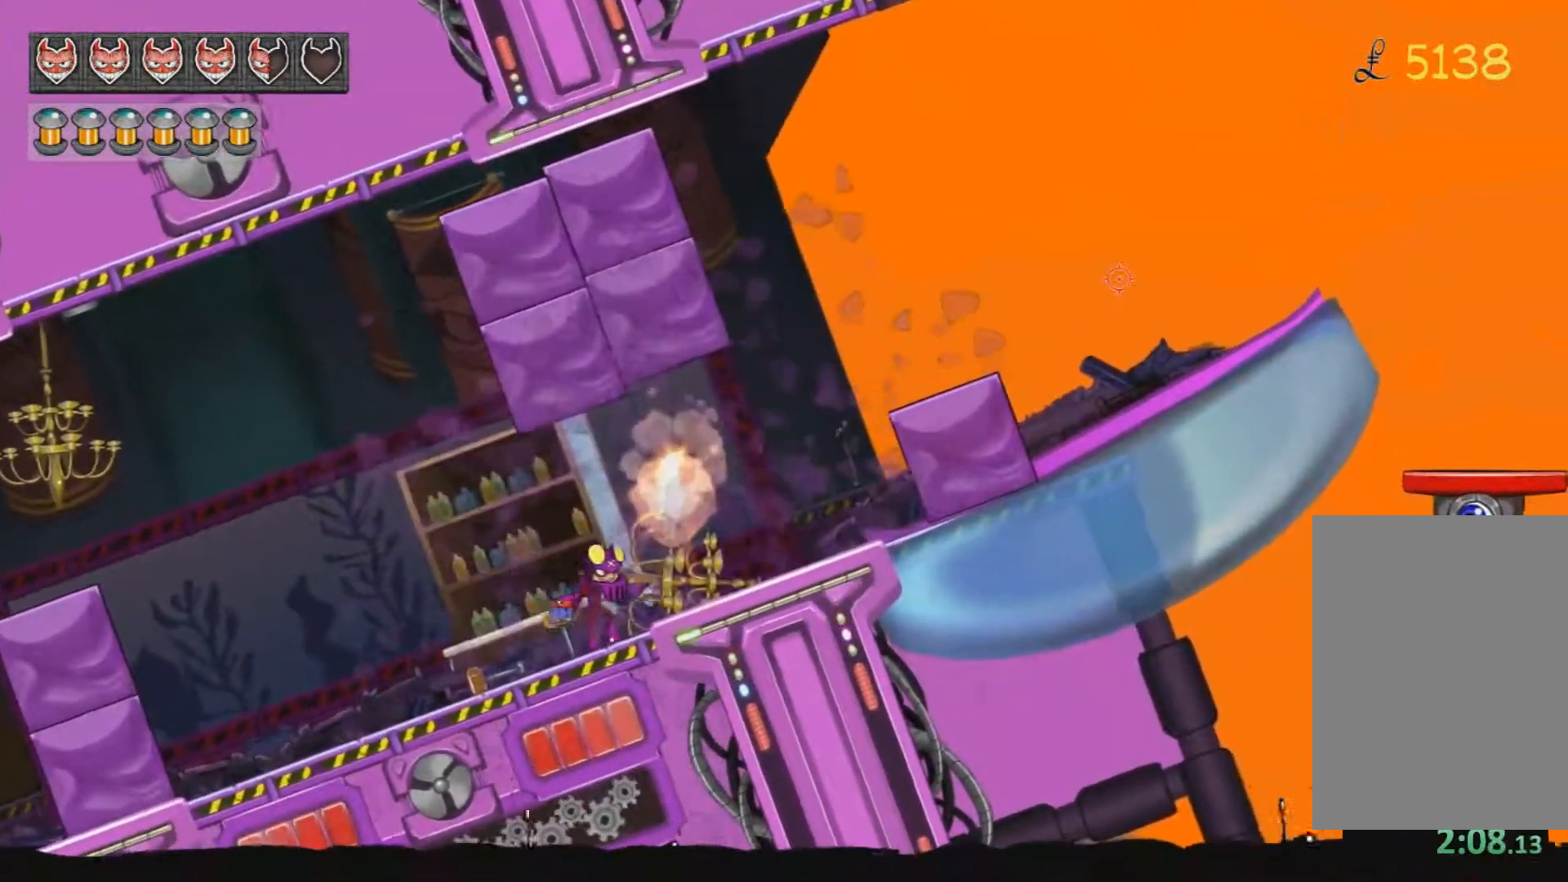
{"keys": ["d", "jump"], "mouse": [], "events": [[317, "jump", "down"]]}
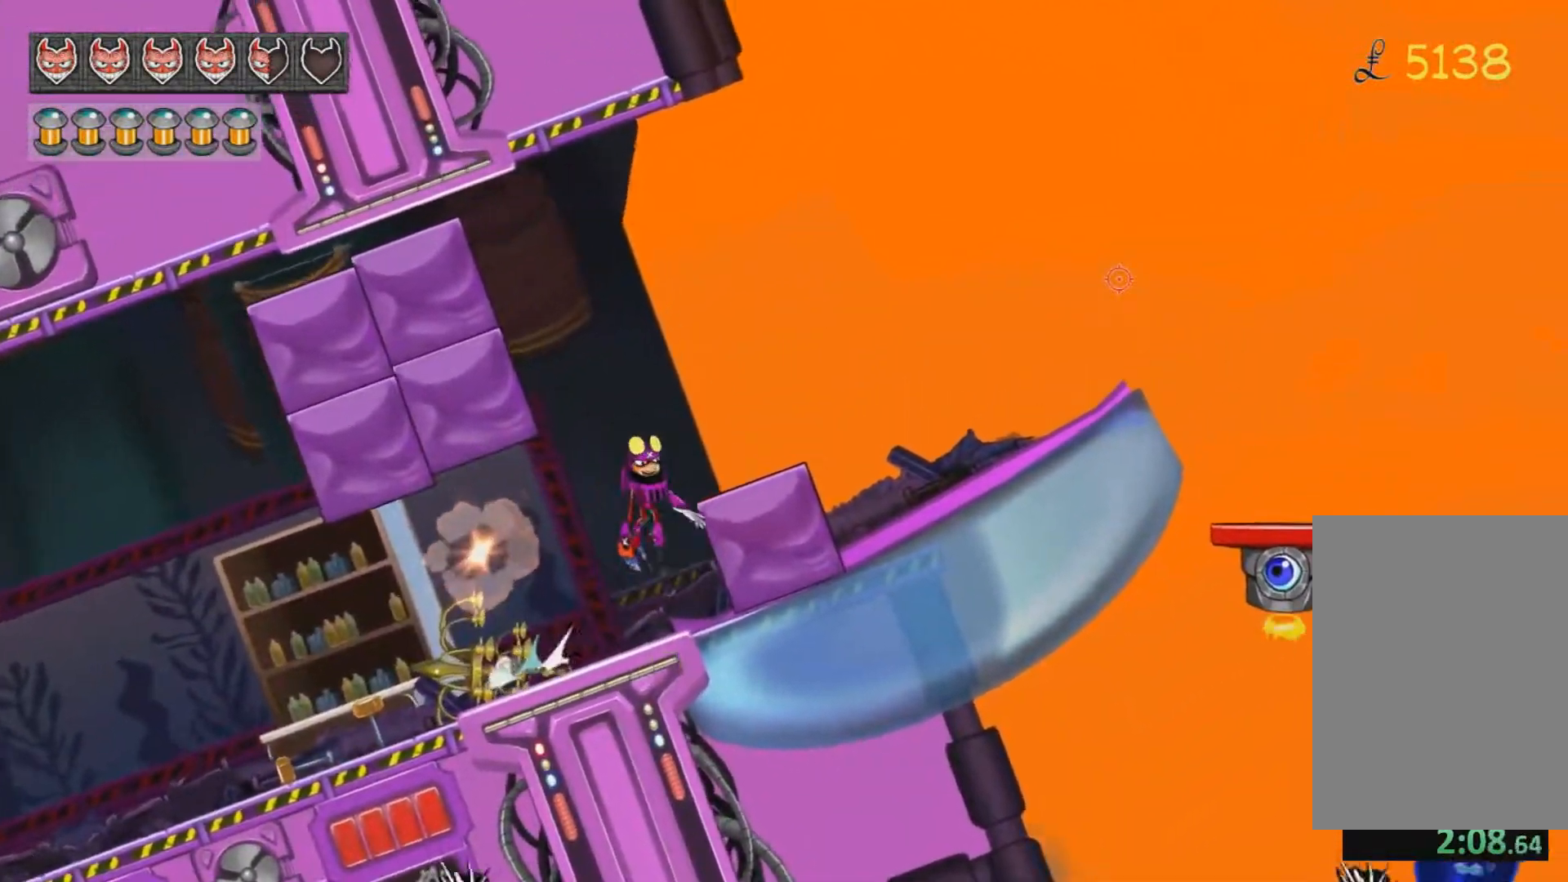
{"keys": ["d"], "mouse": [], "events": [[200, "jump", "up"]]}
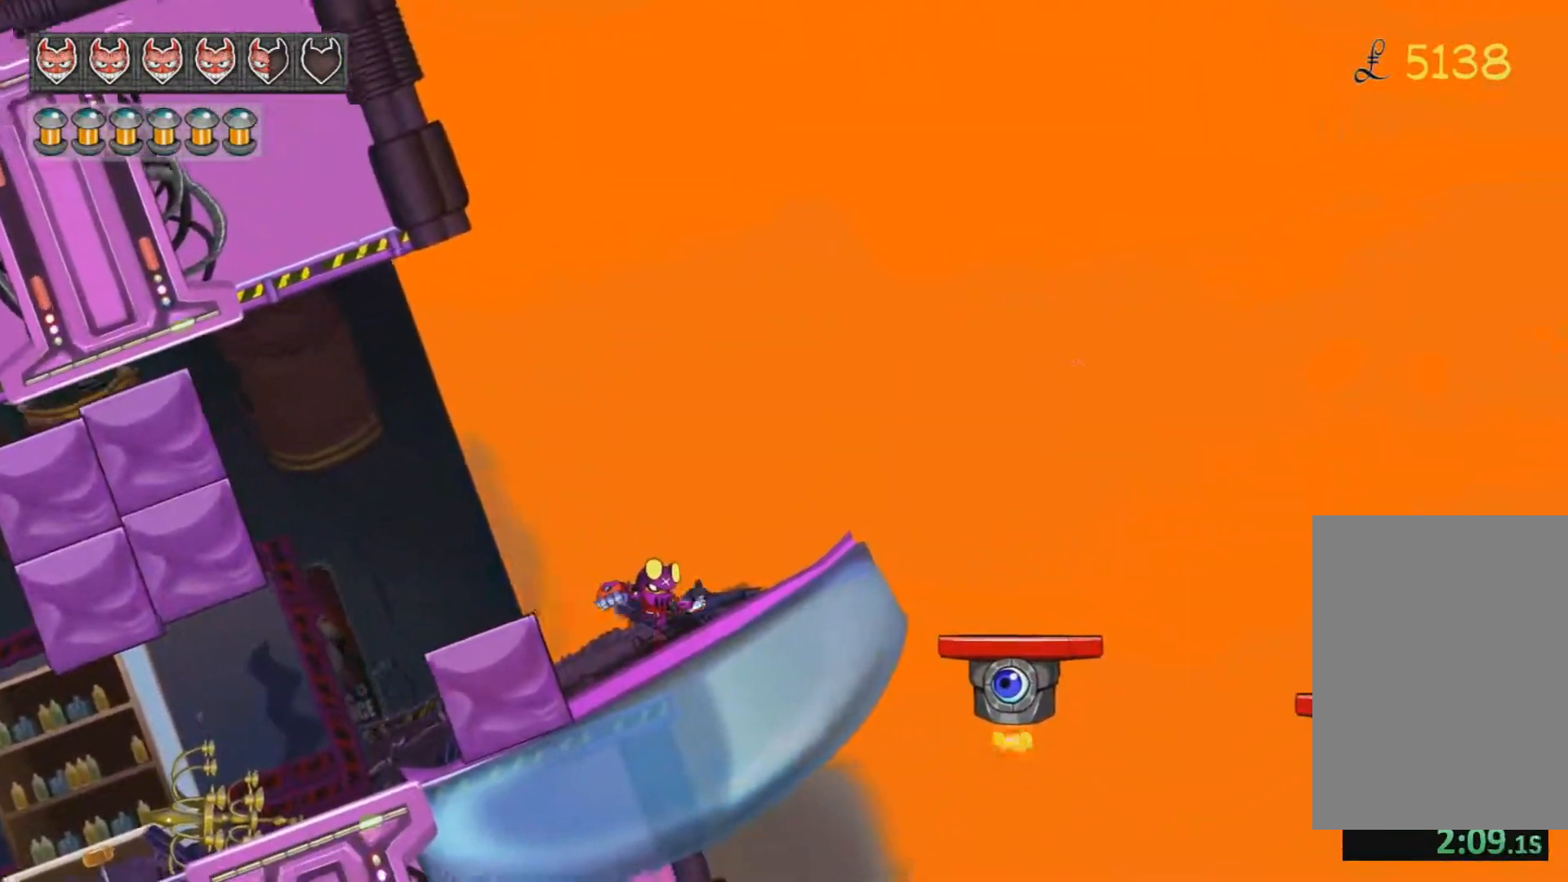
{"keys": ["a"], "mouse": [], "events": [[67, "jump", "down"], [167, "jump", "up"], [484, "a", "down"], [484, "d", "up"]]}
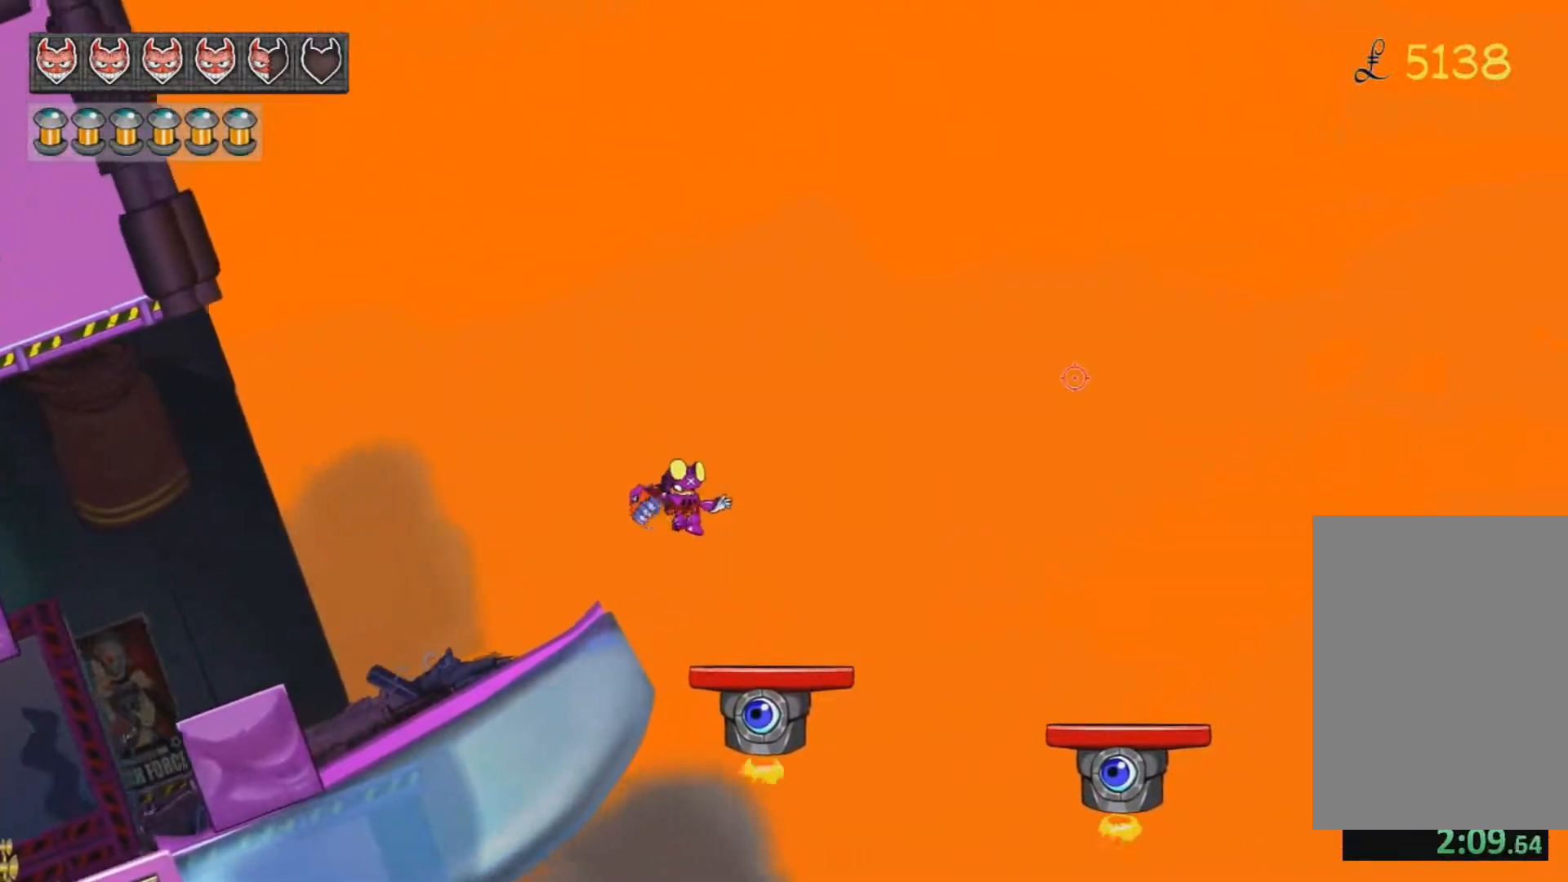
{"keys": ["d"], "mouse": [], "events": [[83, "a", "up"], [183, "d", "down"], [367, "jump", "down"], [417, "jump", "up"]]}